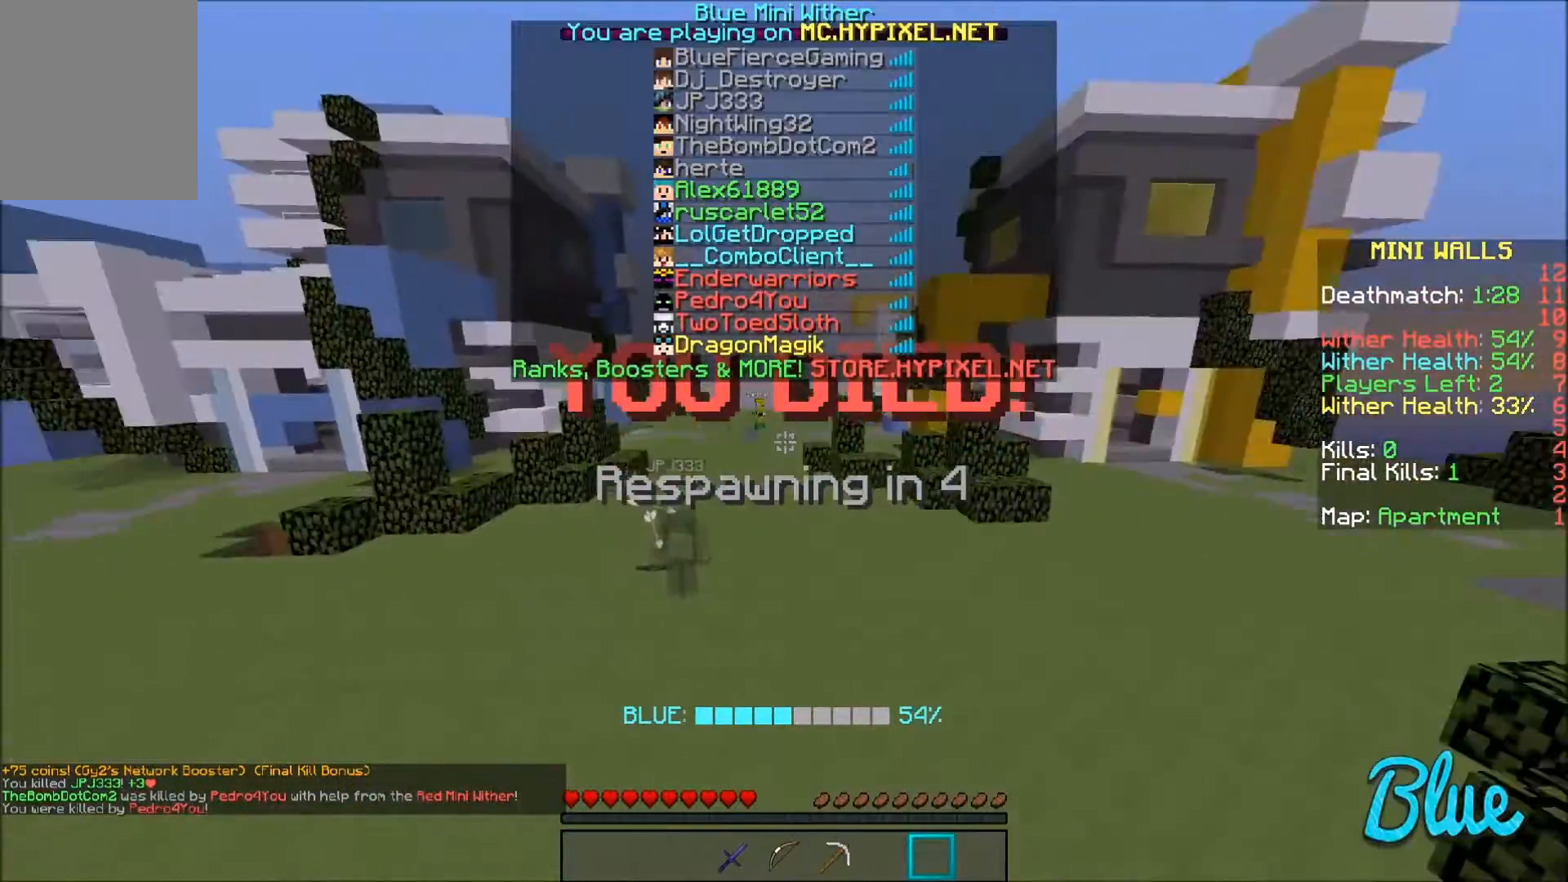
Gameplay with keyboard and mouse; each line is a JSON object with the keys and mouse buttons held at the frame after it. "events" lists presses ("down") and releases ("up") of "a", "d", "s", "w", "mouse_left" and "mouse_right" between this image and that frame as [ms after this image, input, new state], when the widget could be followed in between. "mouse_left", "mouse_right" = the "left", "right" buttons of the "mouse" list. No other keys are recorded. Fast repeated clicks can show as one long hold. Mouse movement is not recorded.
{"keys": ["w"], "mouse": [], "events": []}
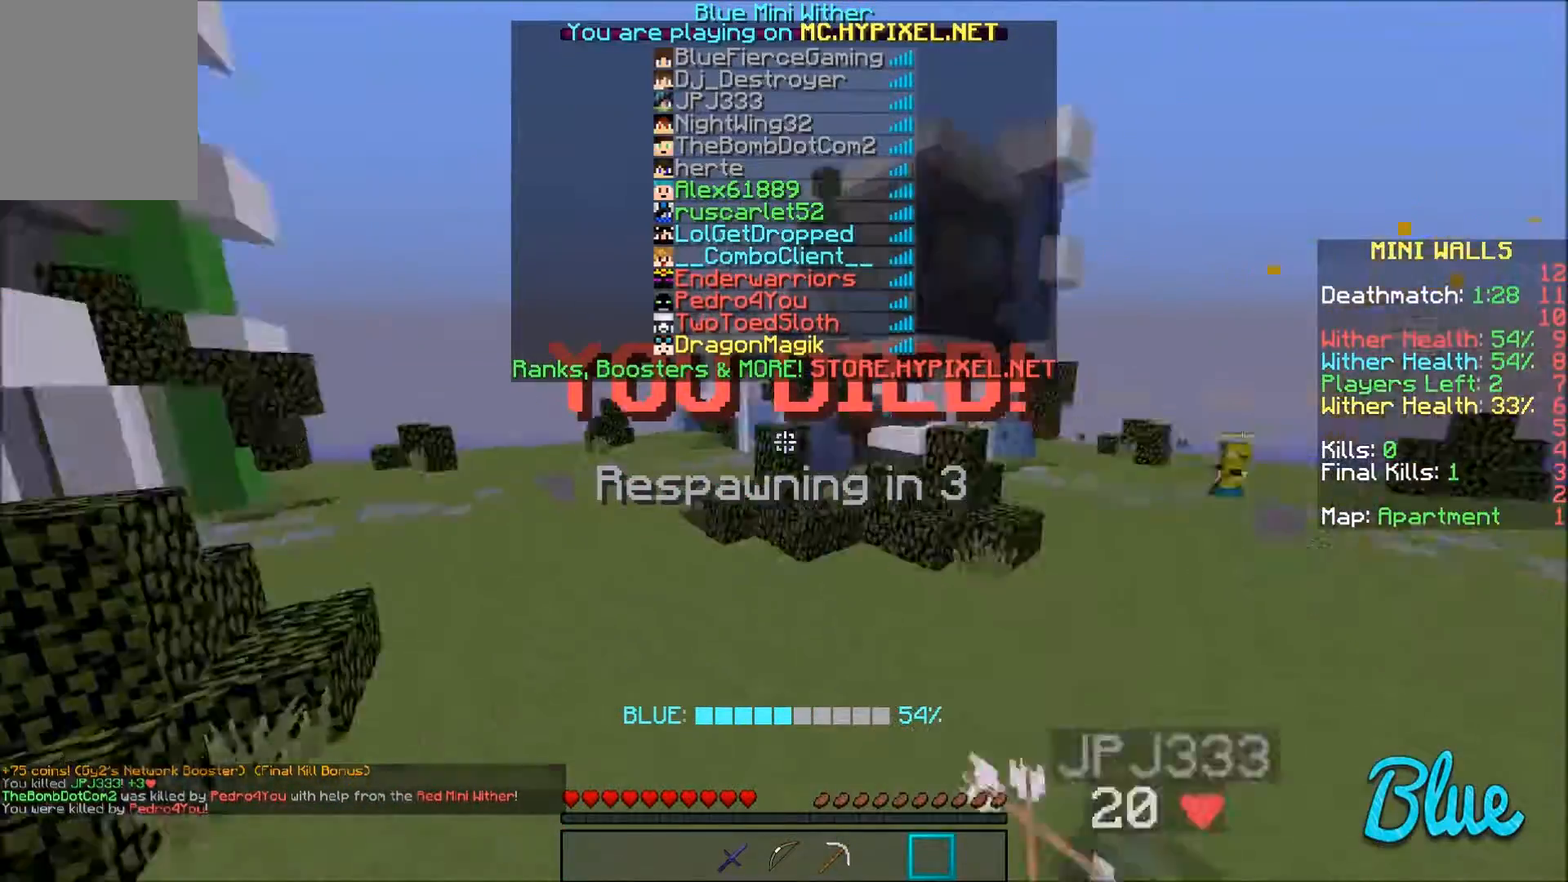
{"keys": ["w"], "mouse": [], "events": []}
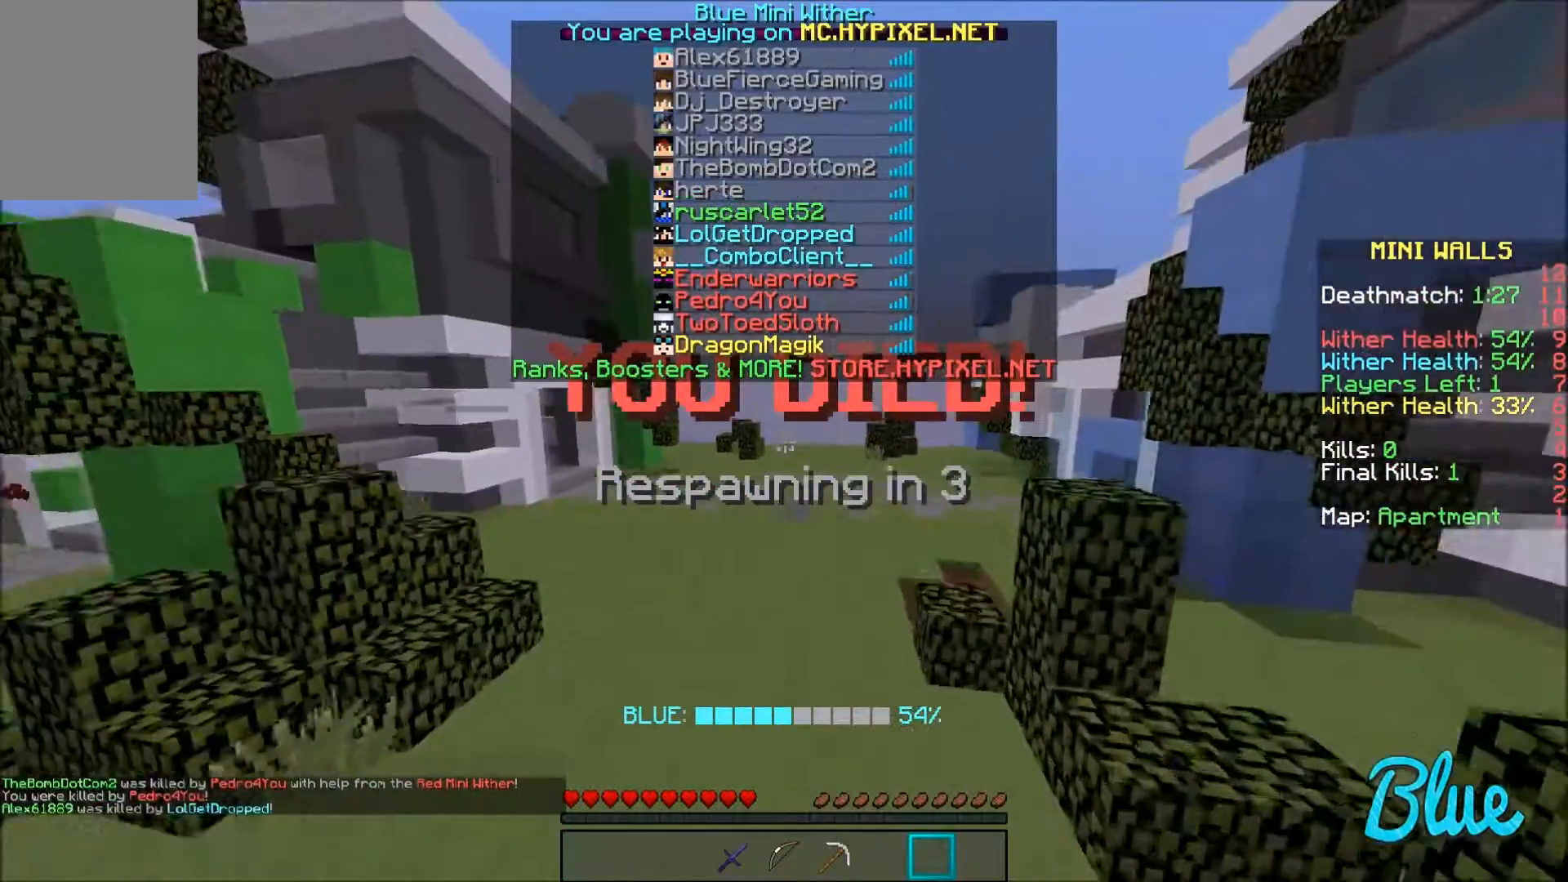
{"keys": ["w"], "mouse": [], "events": []}
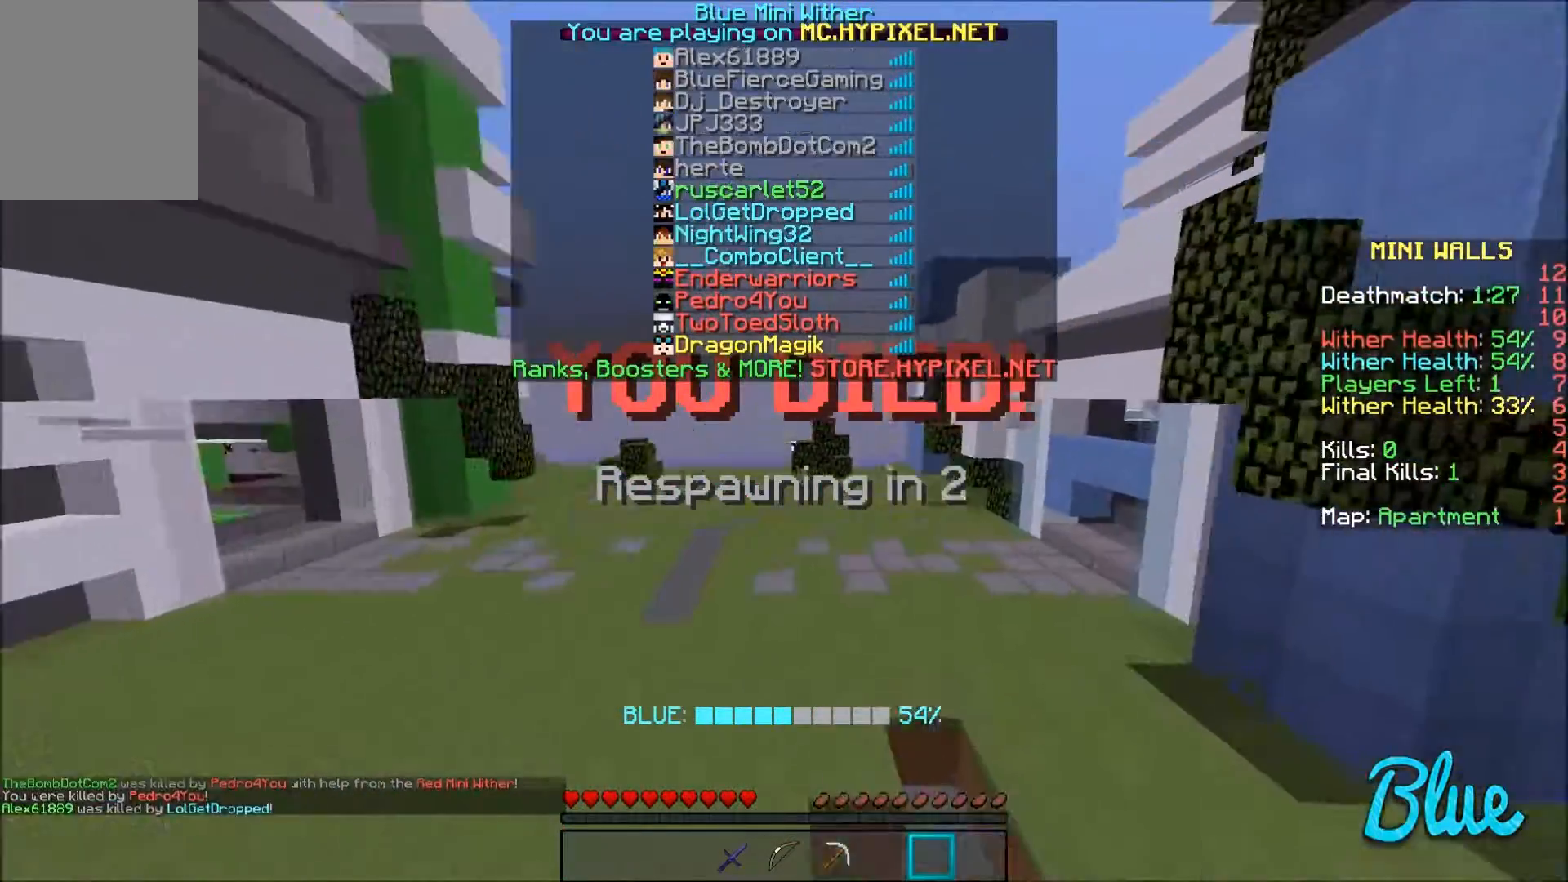
{"keys": ["w"], "mouse": [], "events": []}
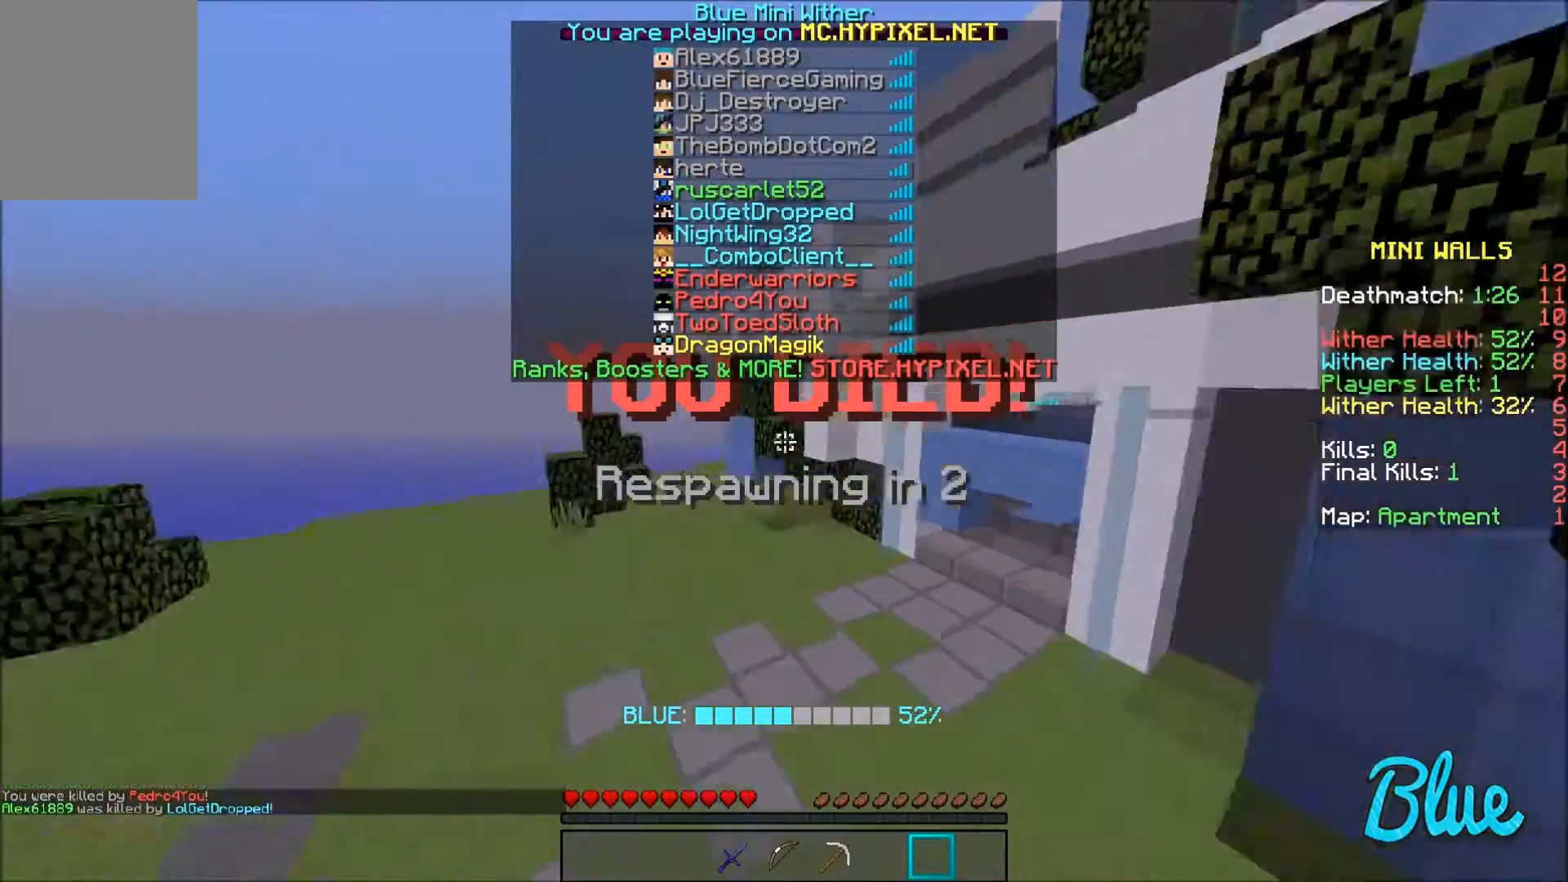
{"keys": ["w"], "mouse": [], "events": []}
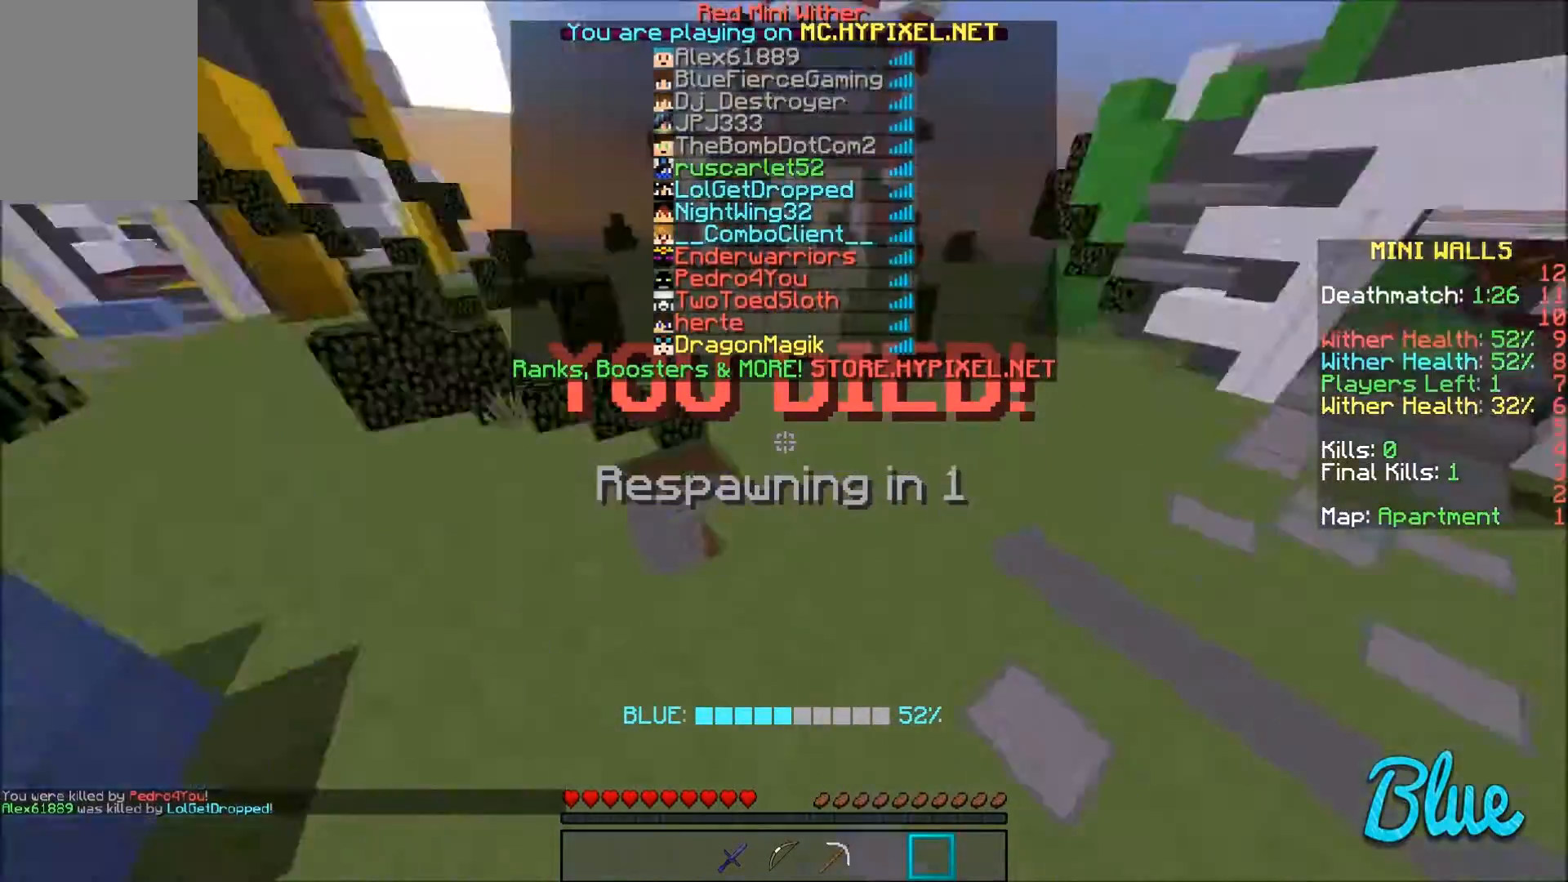
{"keys": [], "mouse": [], "events": [[434, "w", "up"]]}
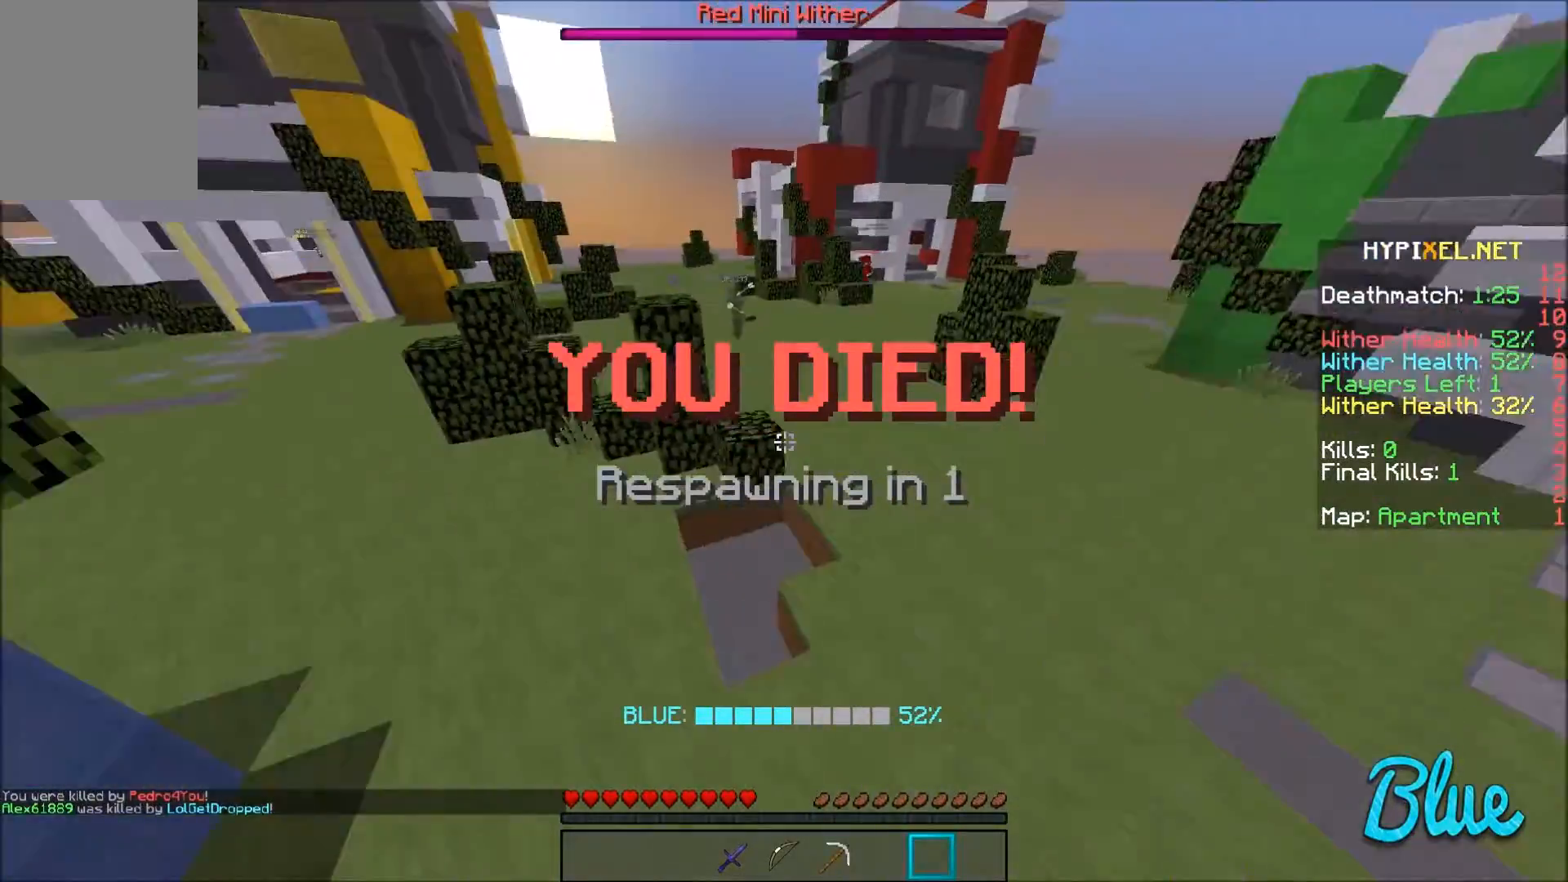
{"keys": ["a", "w"], "mouse": [], "events": [[367, "a", "down"], [367, "w", "down"]]}
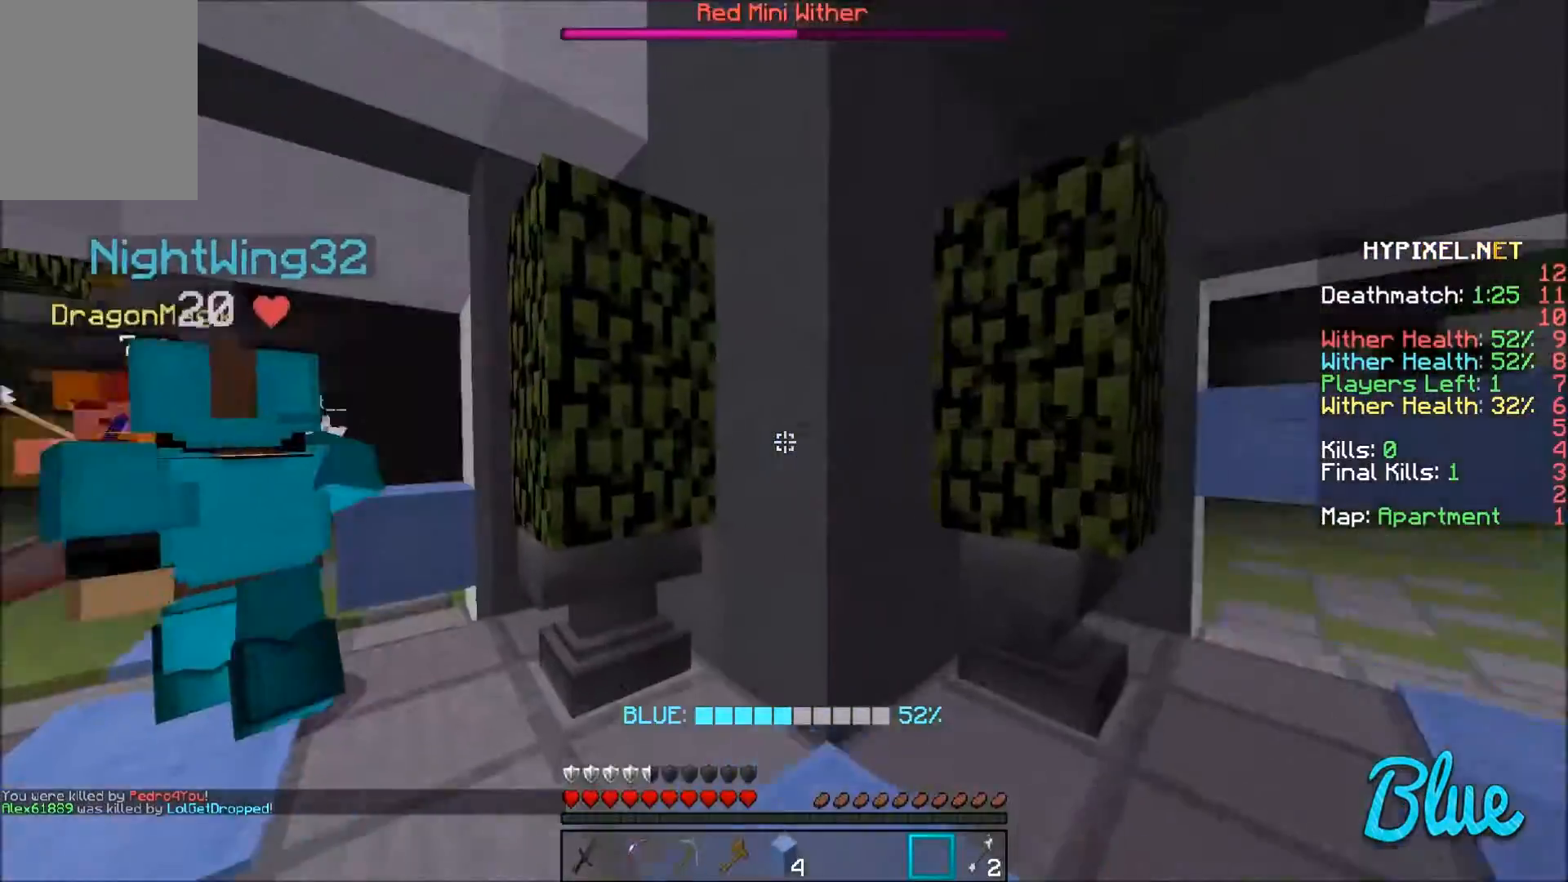
{"keys": ["a", "w"], "mouse": [], "events": []}
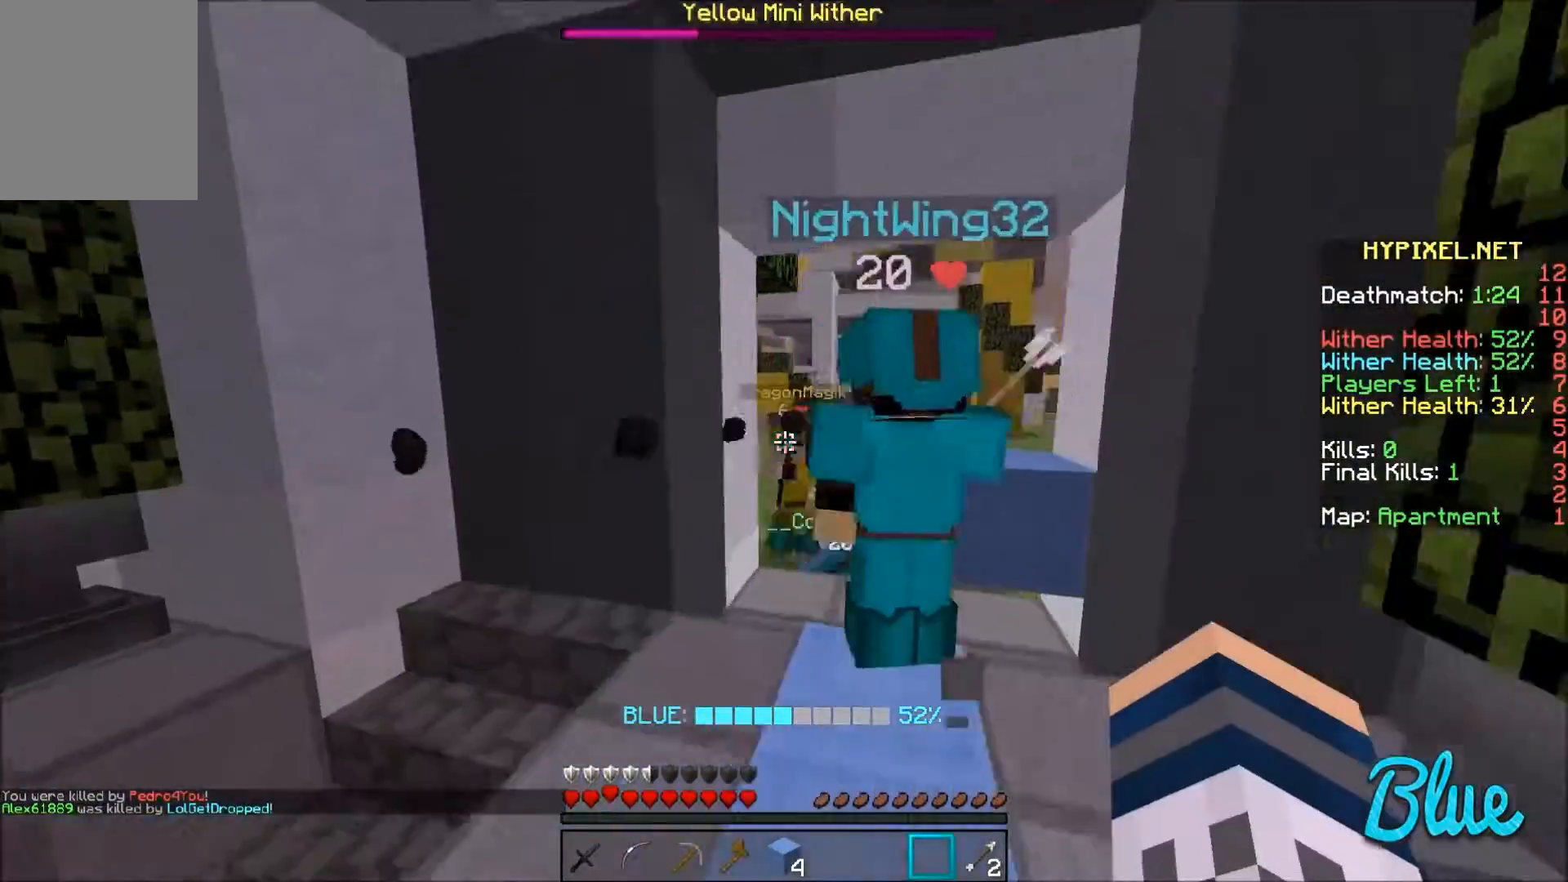
{"keys": ["w"], "mouse": [], "events": [[67, "a", "up"]]}
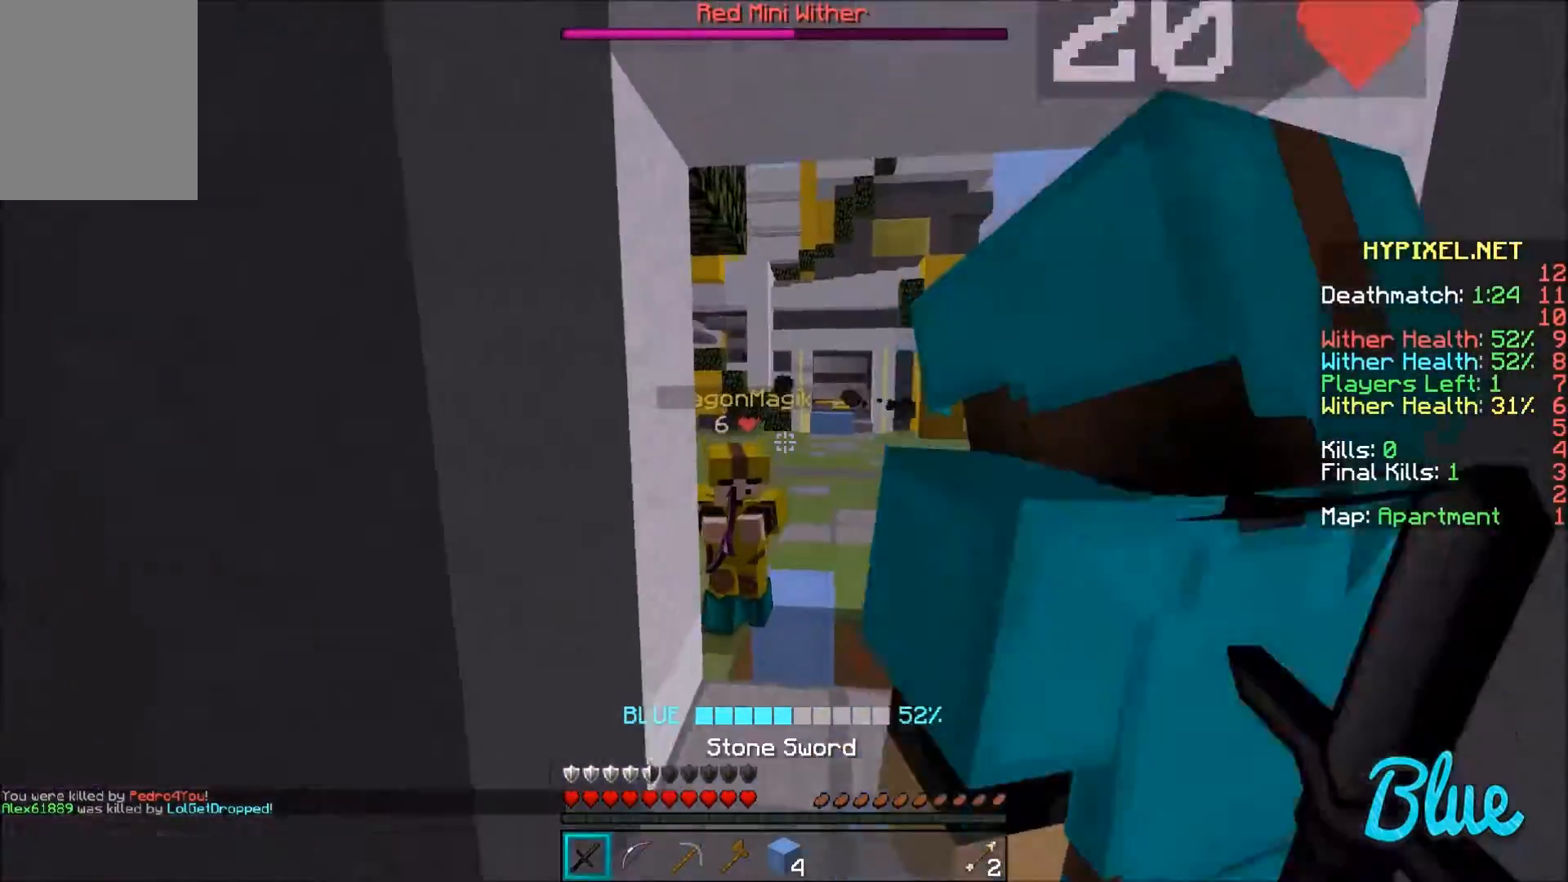
{"keys": ["w"], "mouse": ["left"], "events": [[67, "mouse_right", "down"], [434, "mouse_left", "down"], [434, "mouse_right", "up"]]}
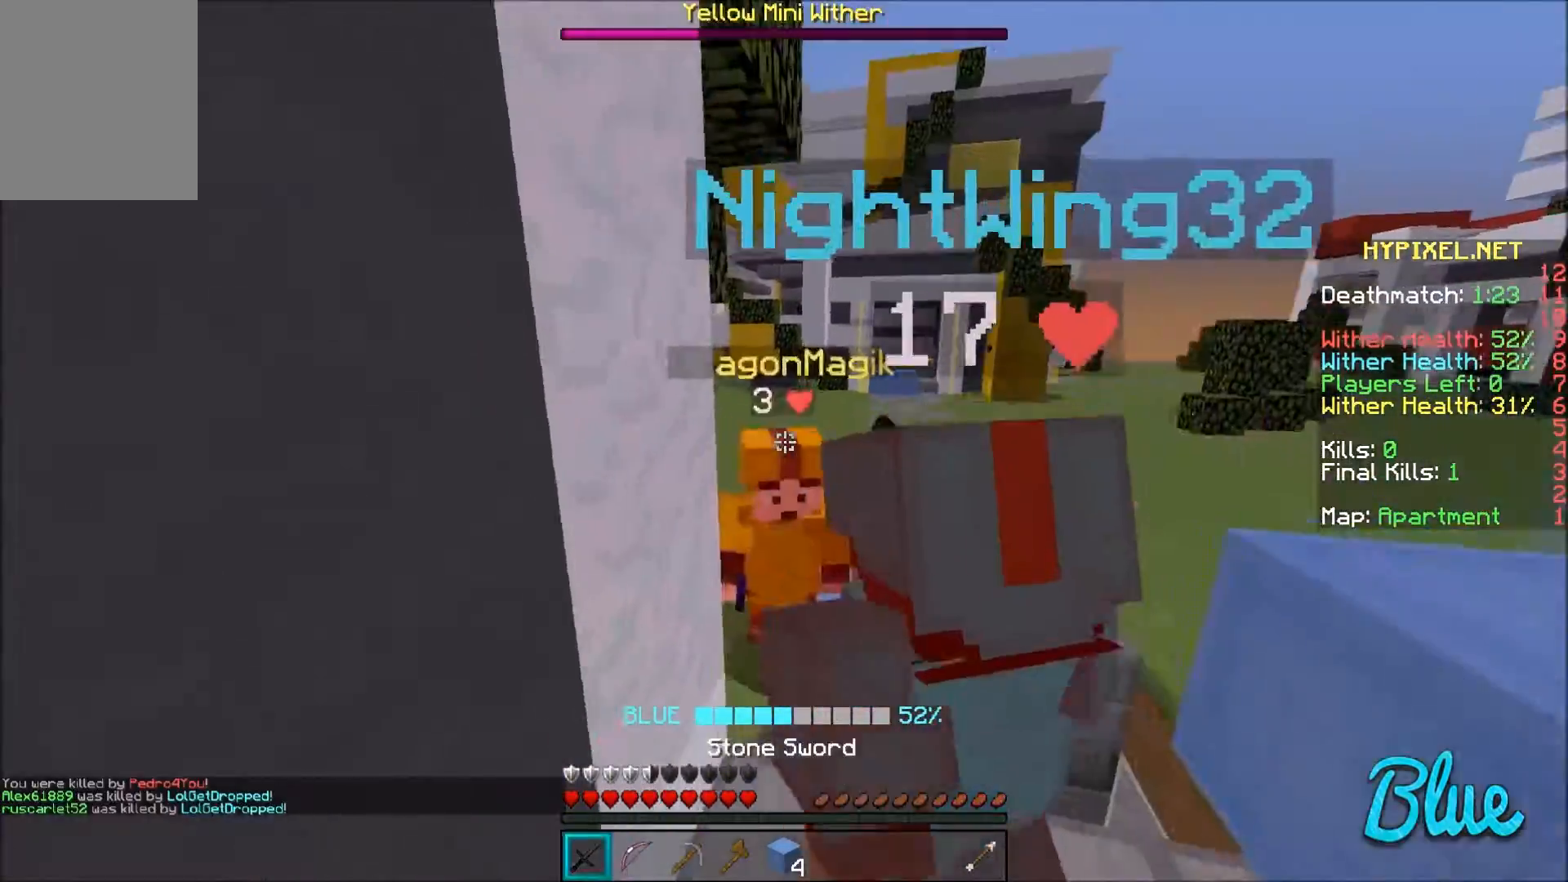
{"keys": ["a", "w"], "mouse": [], "events": [[34, "mouse_left", "up"], [67, "mouse_left", "down"], [167, "mouse_left", "up"], [234, "mouse_left", "down"], [267, "mouse_left", "up"], [367, "mouse_left", "down"], [434, "mouse_left", "up"], [467, "a", "down"]]}
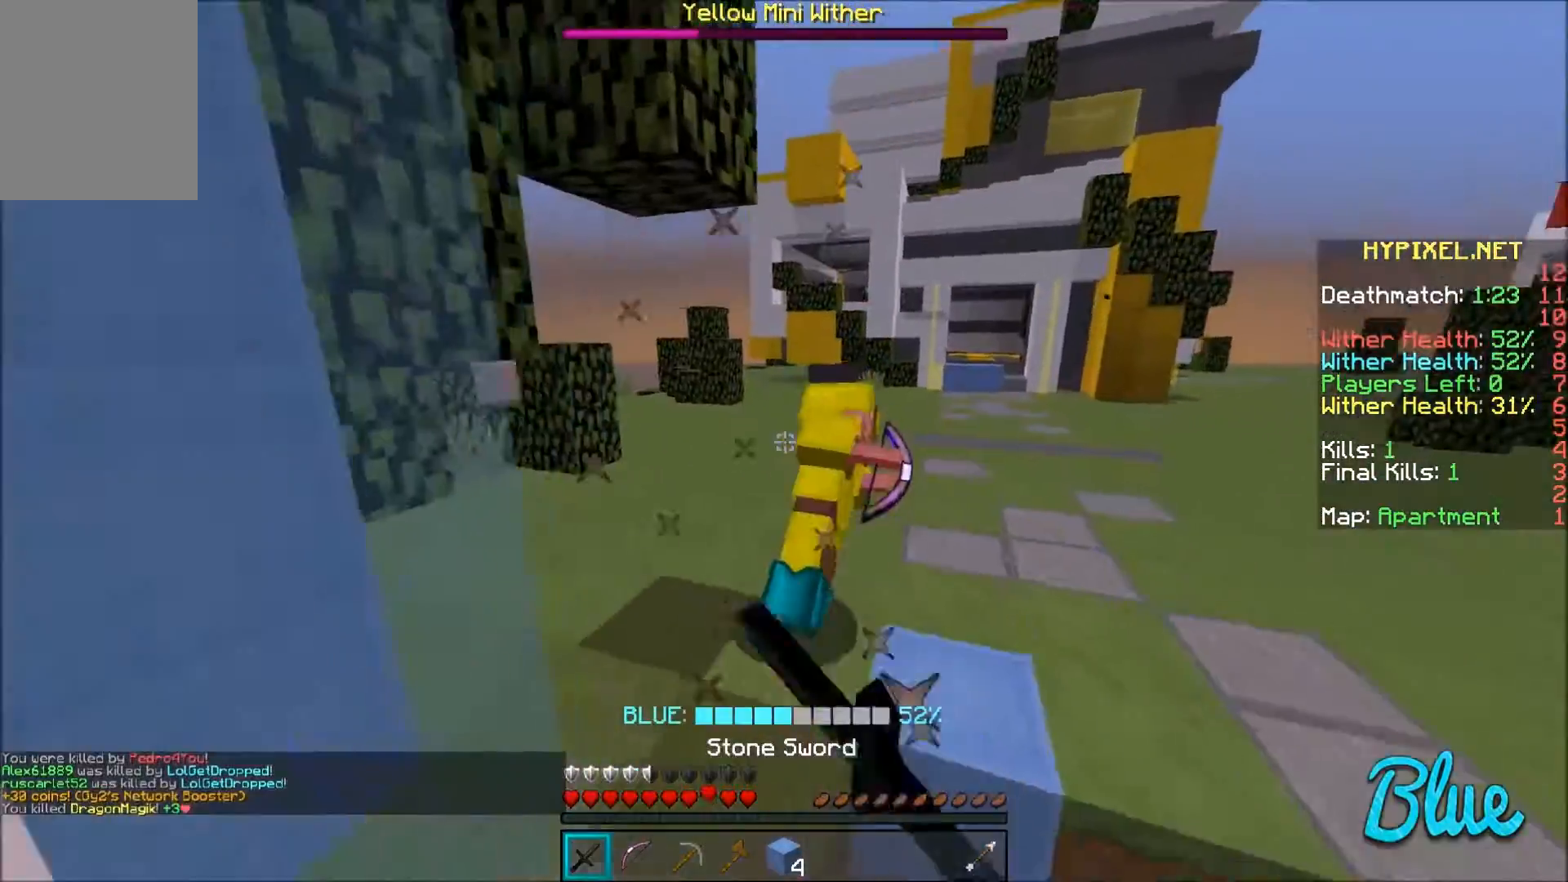
{"keys": ["a", "w"], "mouse": [], "events": [[33, "mouse_left", "down"], [67, "mouse_left", "up"]]}
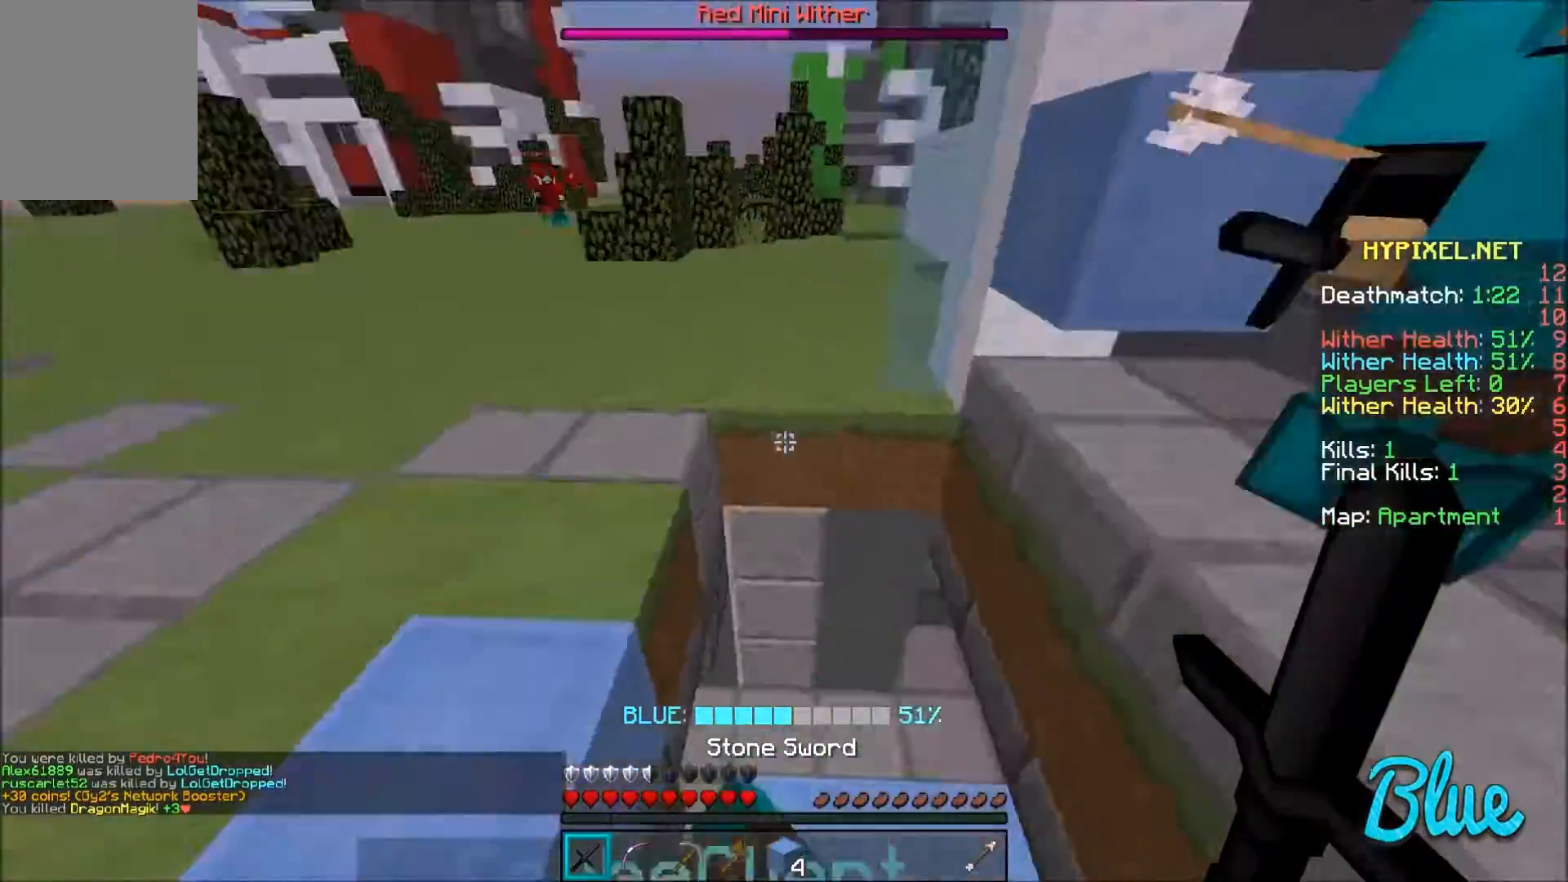
{"keys": ["a", "s"], "mouse": [], "events": [[34, "w", "up"], [167, "s", "down"], [334, "a", "up"], [468, "a", "down"]]}
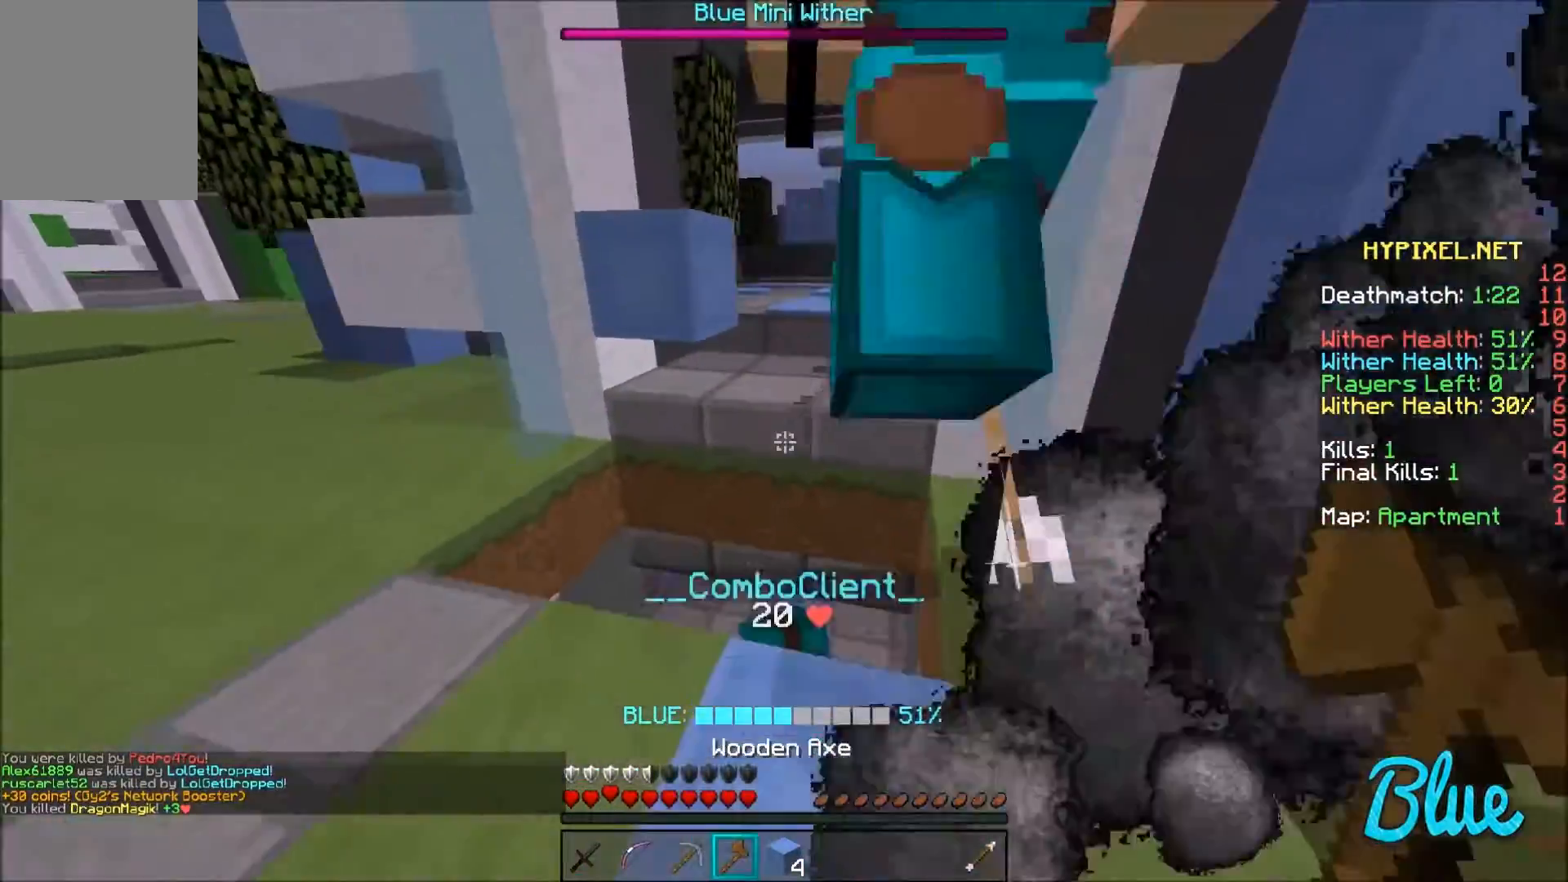
{"keys": ["w"], "mouse": [], "events": [[33, "s", "up"], [167, "w", "down"], [233, "a", "up"]]}
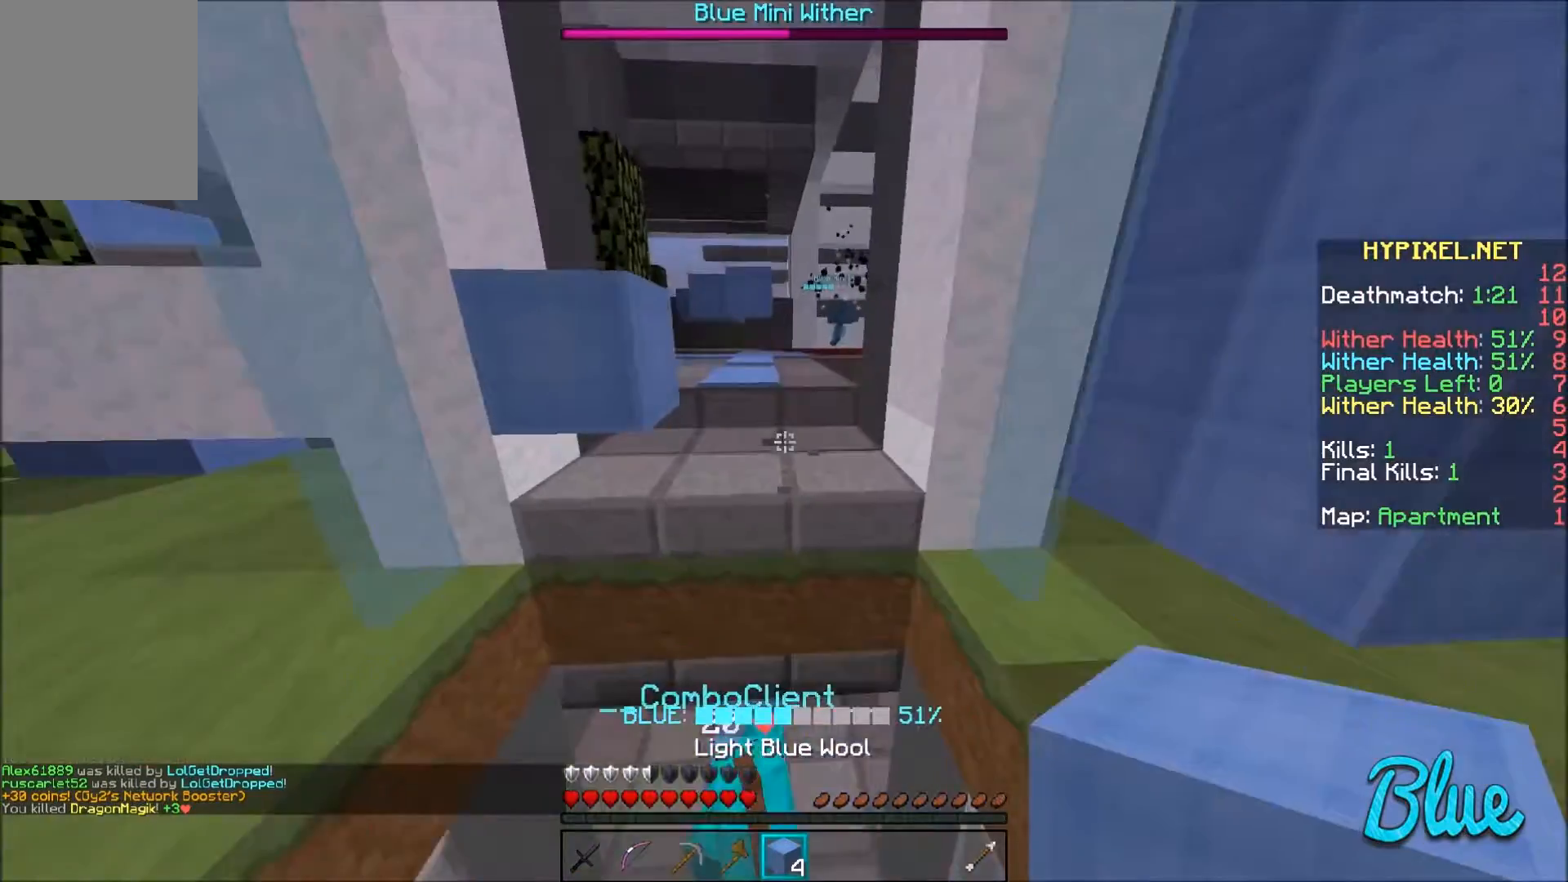
{"keys": ["d", "s"], "mouse": [], "events": [[267, "d", "down"], [401, "w", "up"], [467, "s", "down"]]}
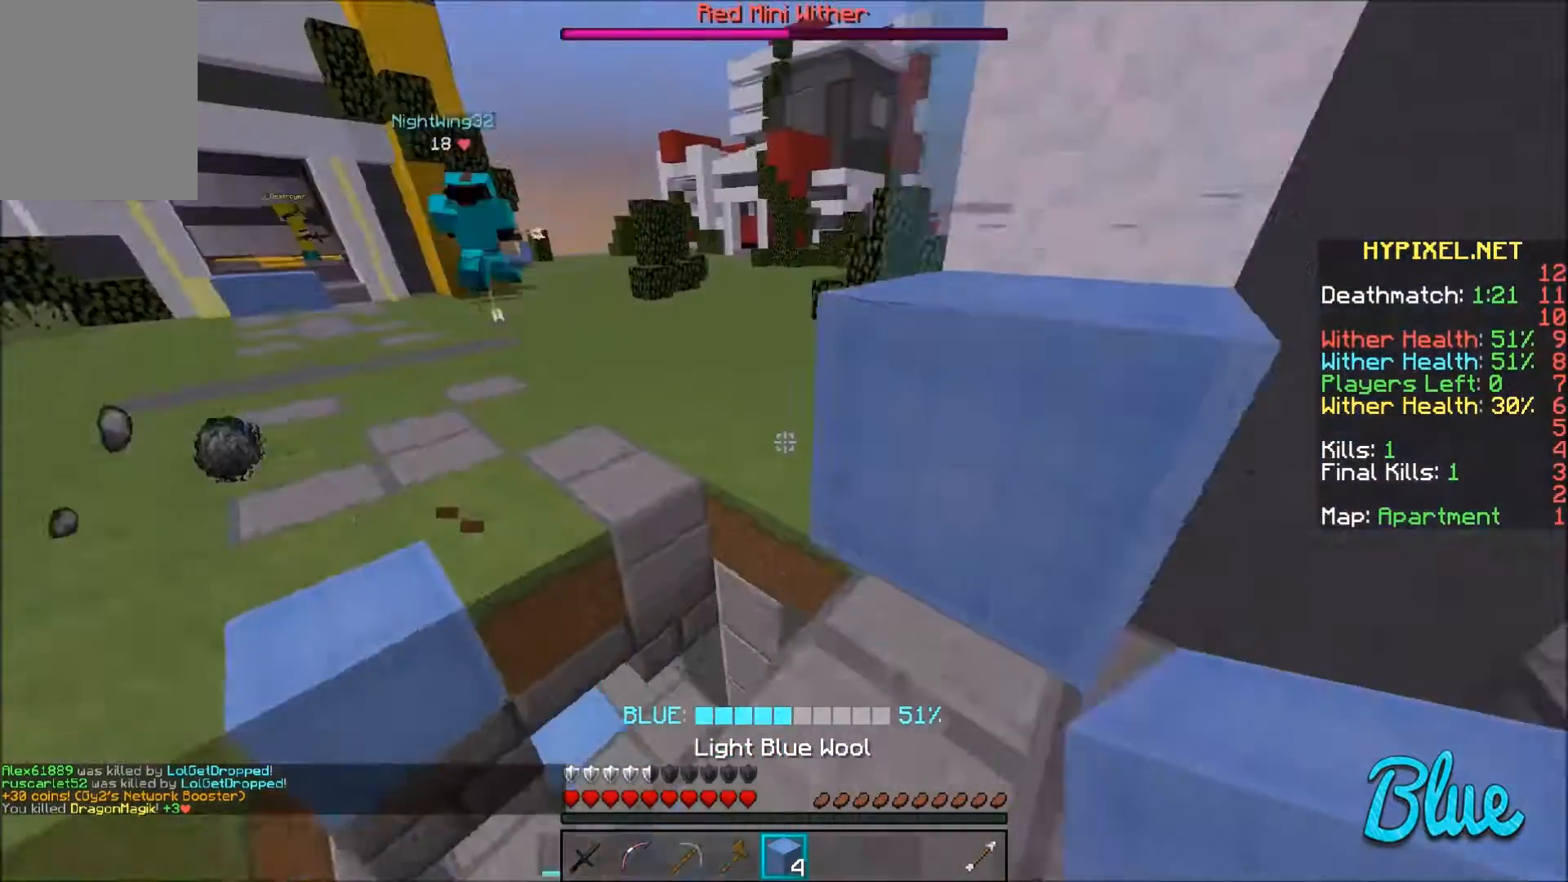
{"keys": ["s"], "mouse": [], "events": [[33, "d", "up"], [300, "mouse_right", "down"], [300, "s", "up"], [367, "mouse_right", "up"], [400, "s", "down"]]}
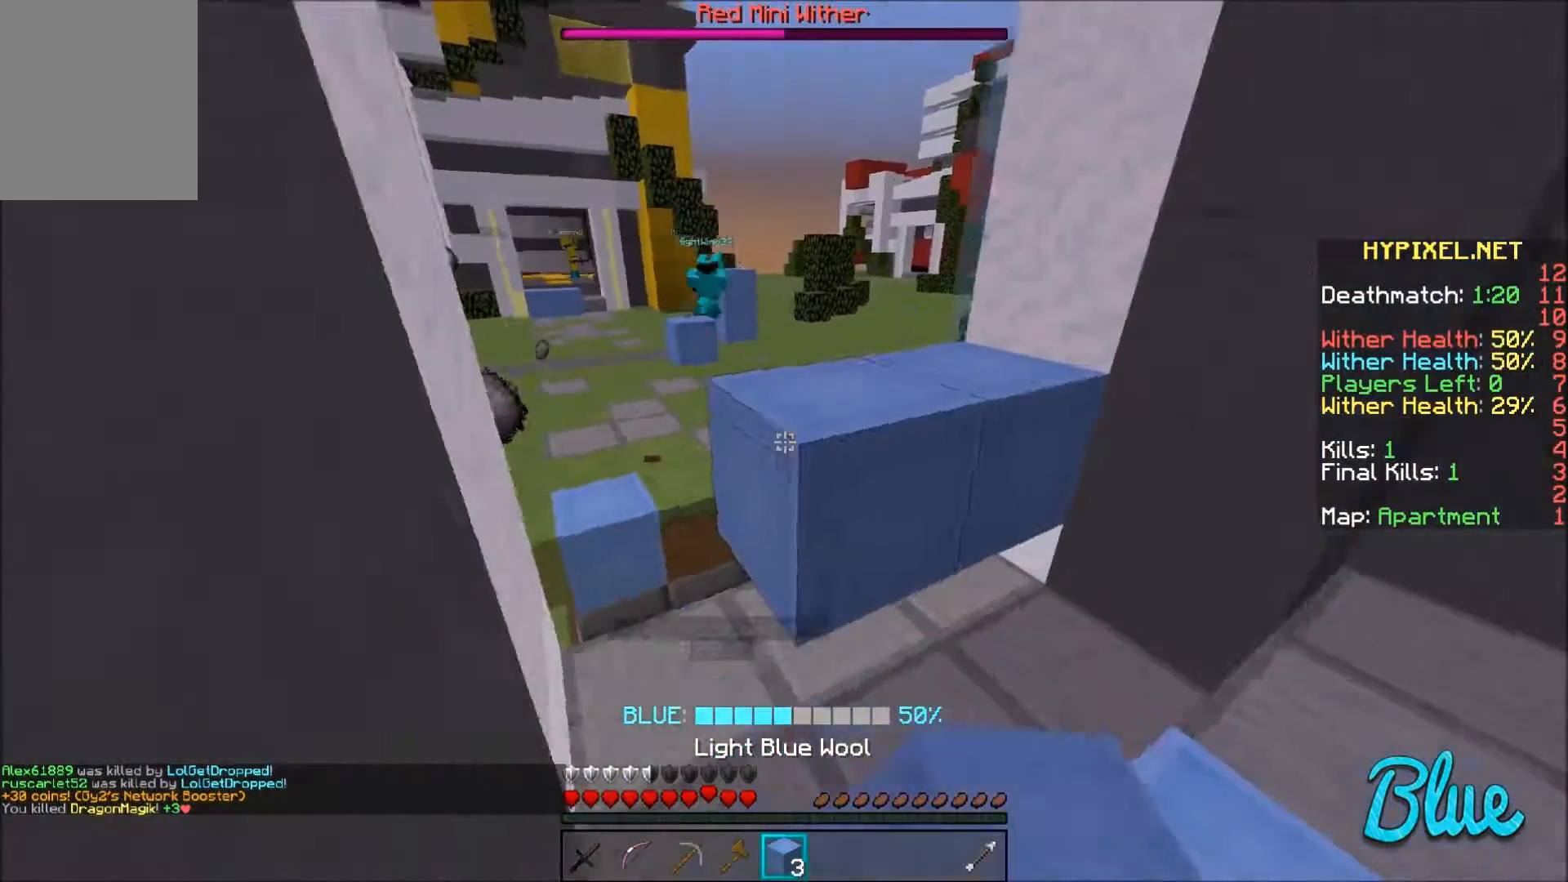
{"keys": [], "mouse": [], "events": [[67, "s", "up"], [134, "mouse_right", "down"], [234, "mouse_right", "up"]]}
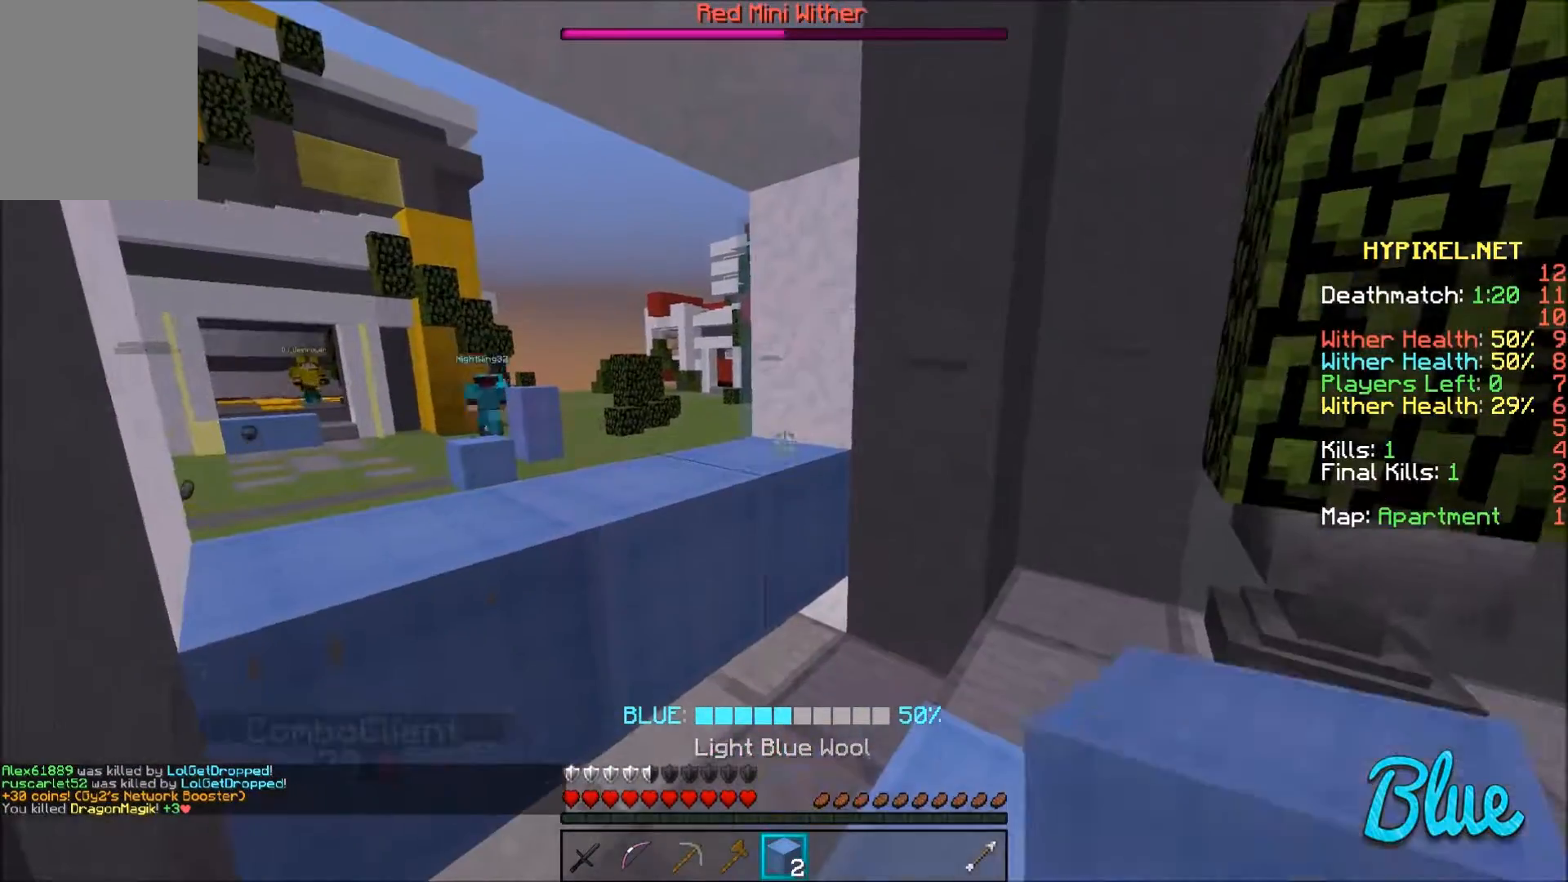
{"keys": [], "mouse": [], "events": [[33, "mouse_right", "down"], [133, "mouse_right", "up"], [367, "mouse_right", "down"], [467, "mouse_right", "up"]]}
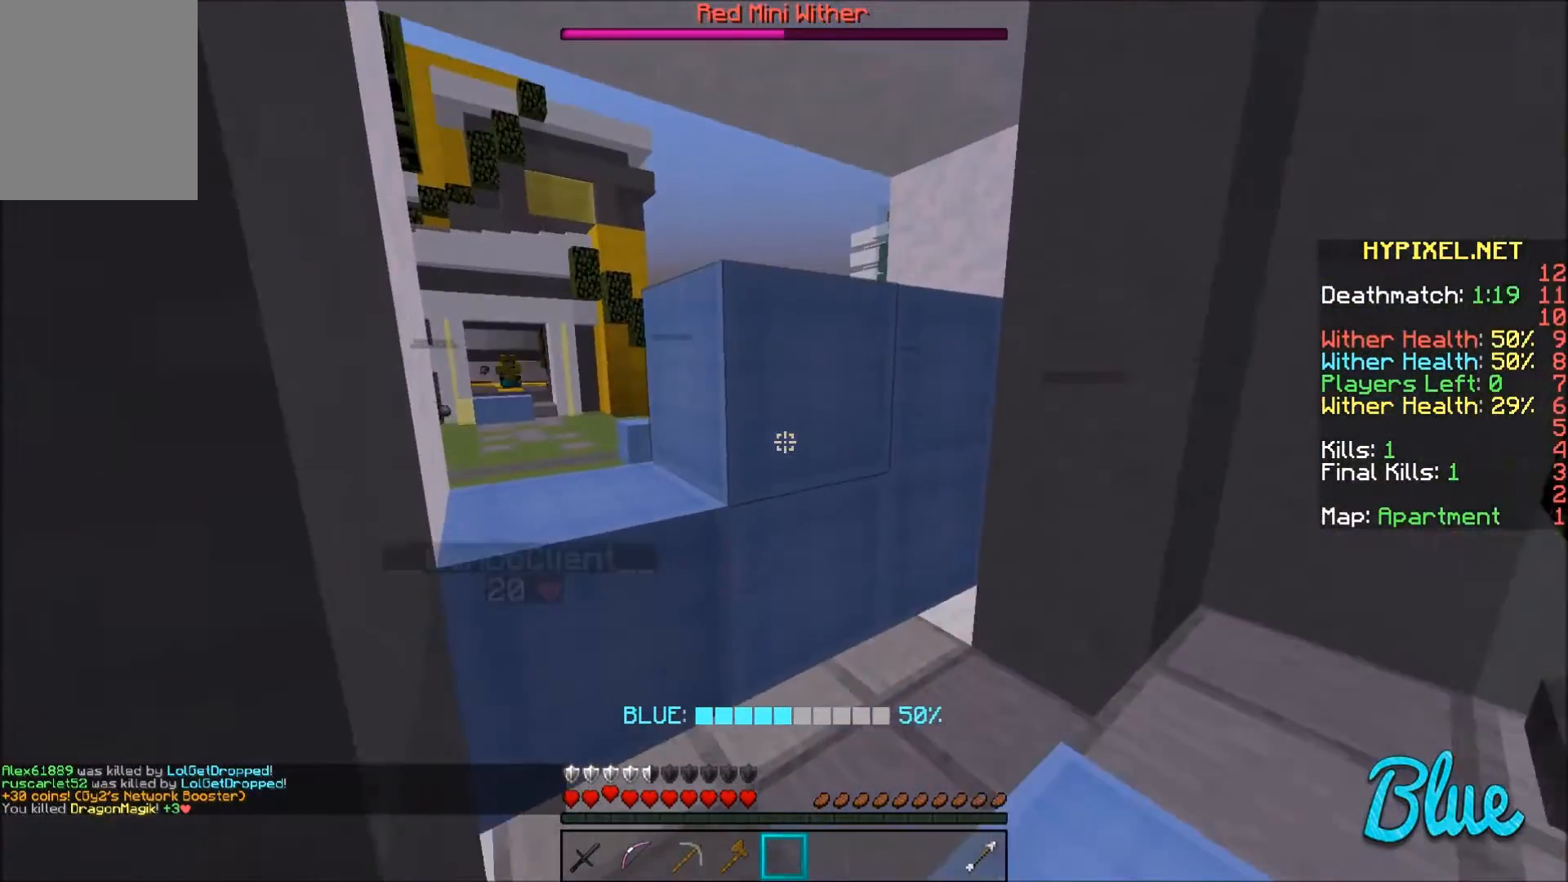
{"keys": ["d"], "mouse": [], "events": [[234, "mouse_right", "down"], [267, "mouse_right", "up"], [367, "d", "down"]]}
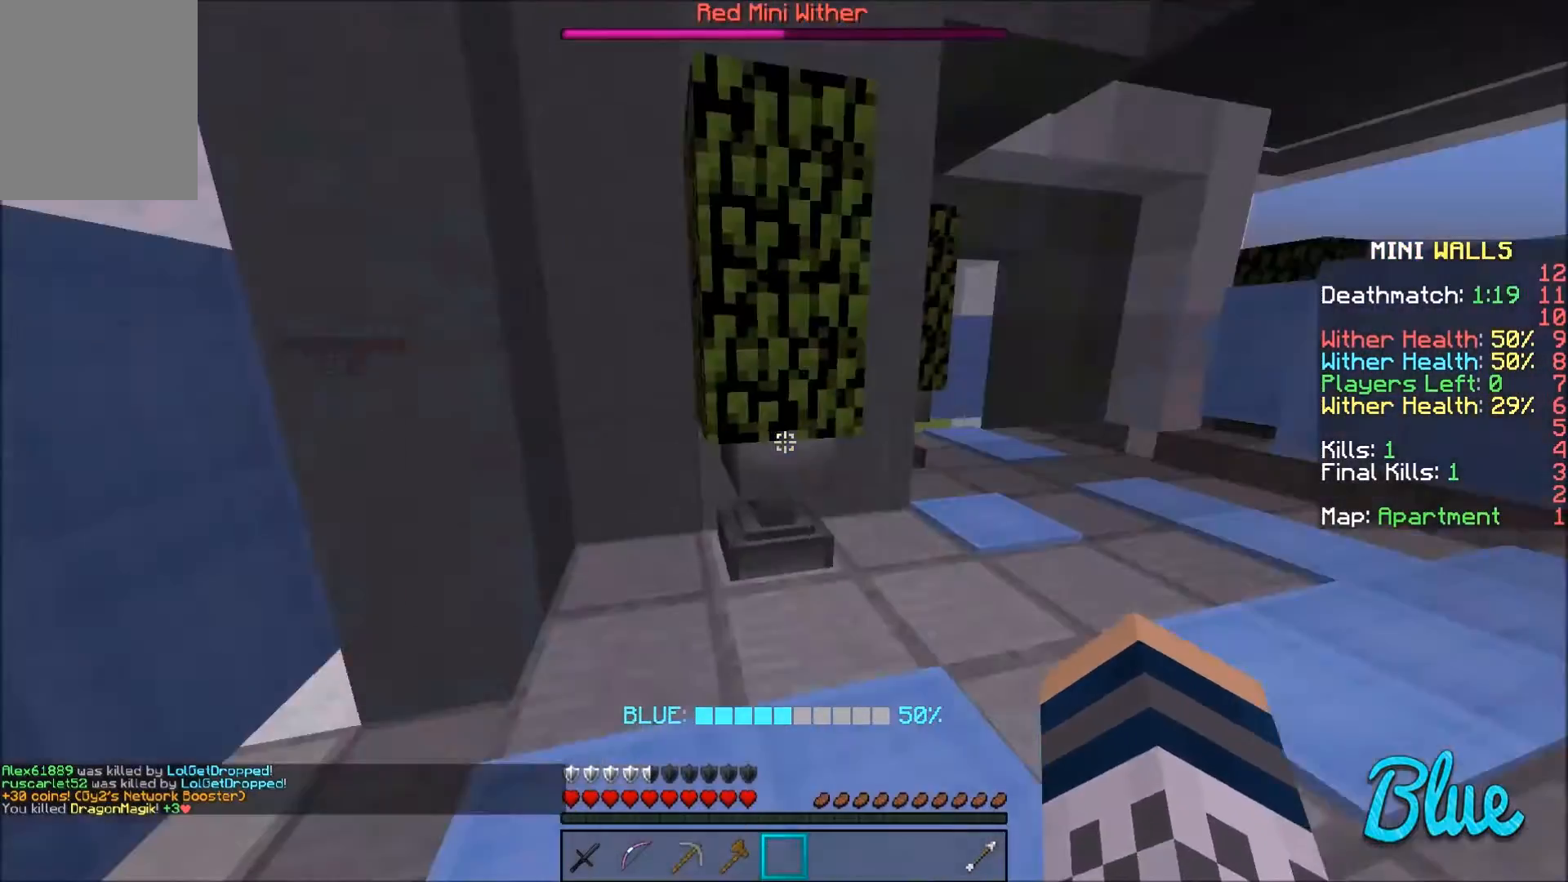
{"keys": ["d", "s"], "mouse": ["right"], "events": [[33, "w", "down"], [367, "w", "up"], [500, "mouse_right", "down"], [500, "s", "down"]]}
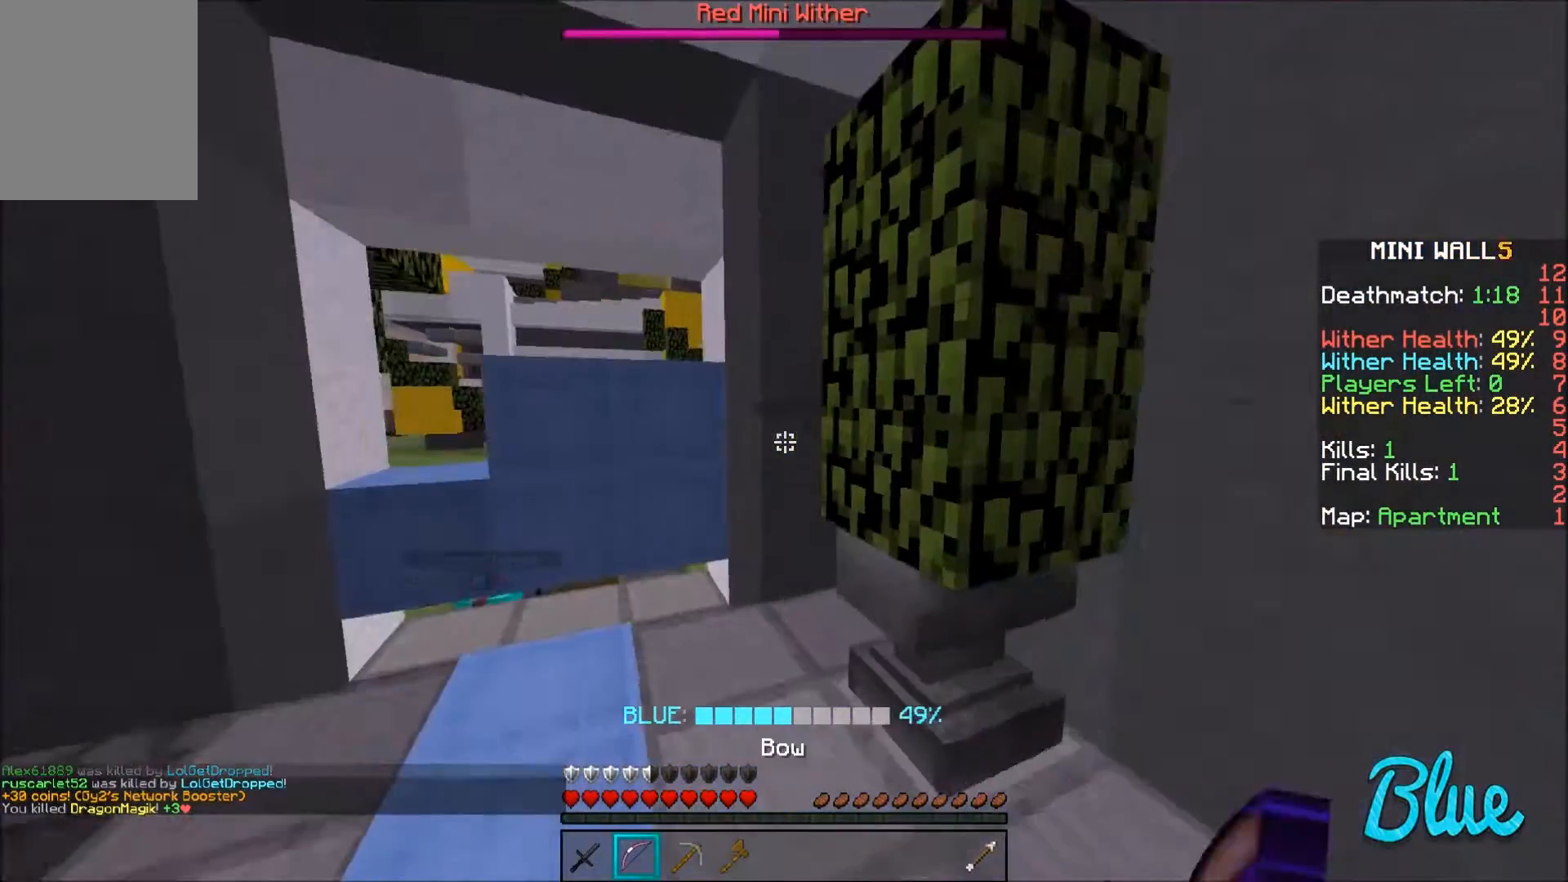
{"keys": ["a", "s"], "mouse": ["right"], "events": [[34, "d", "up"], [100, "a", "down"]]}
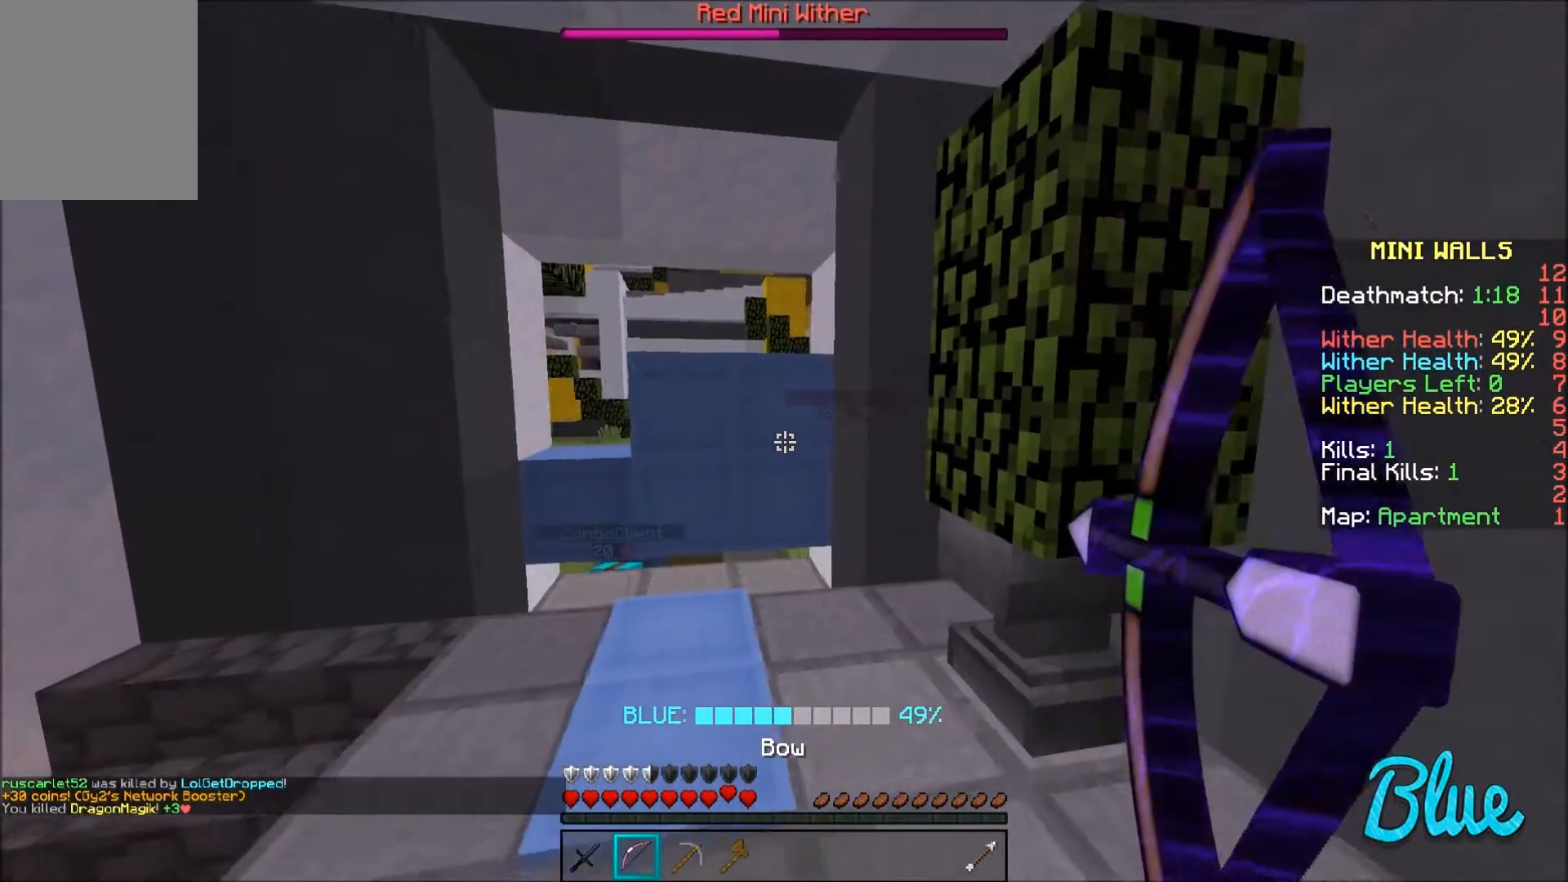
{"keys": ["a", "s"], "mouse": ["right"], "events": []}
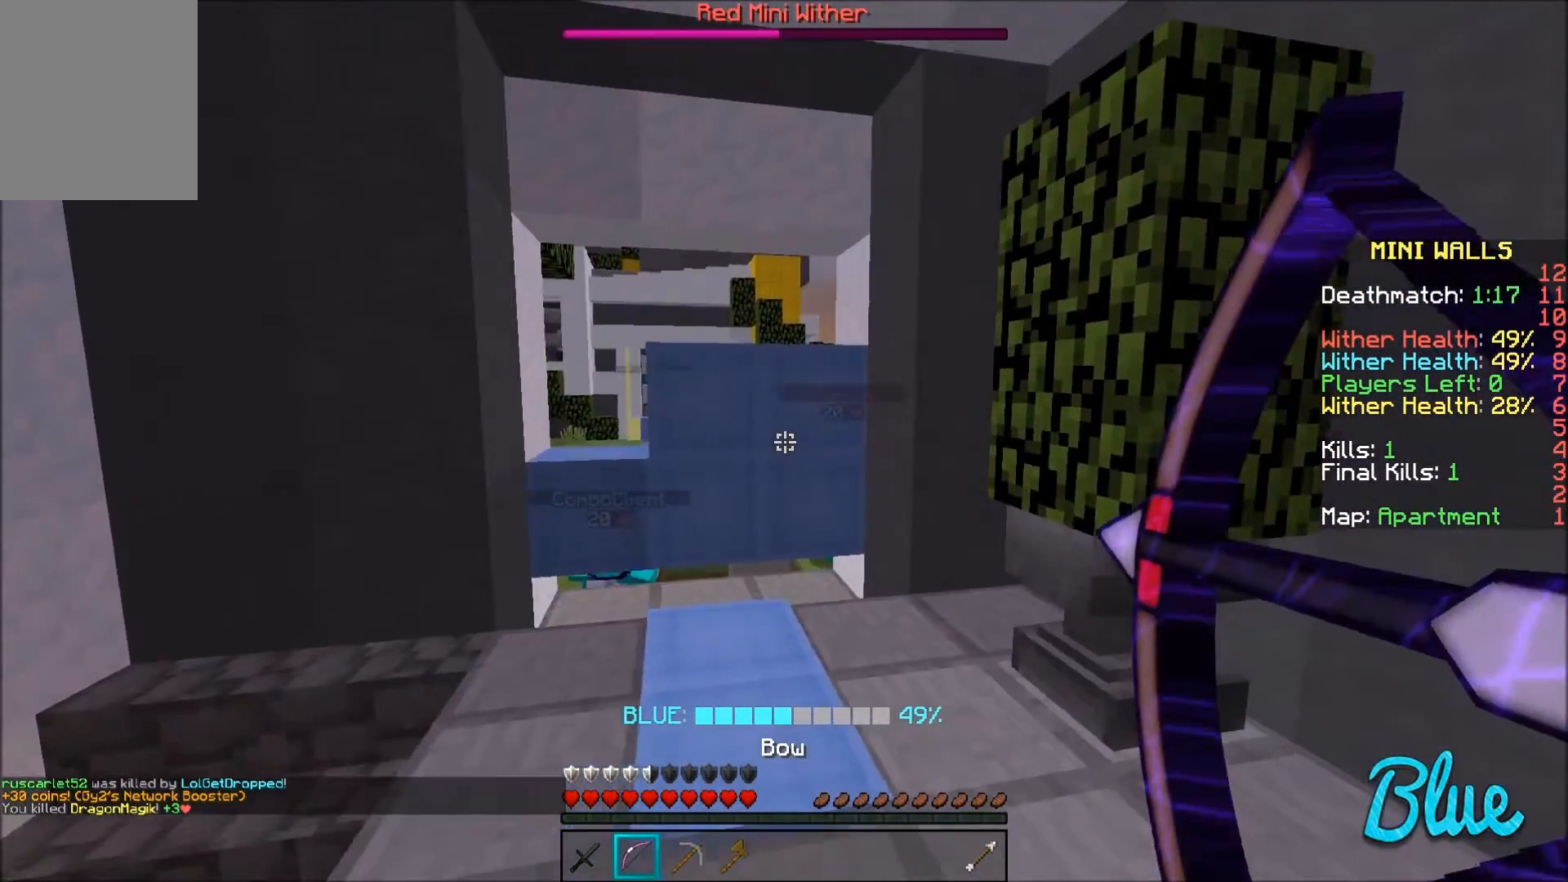
{"keys": ["a", "w"], "mouse": ["right"], "events": [[334, "a", "up"], [334, "s", "up"], [434, "a", "down"], [434, "w", "down"]]}
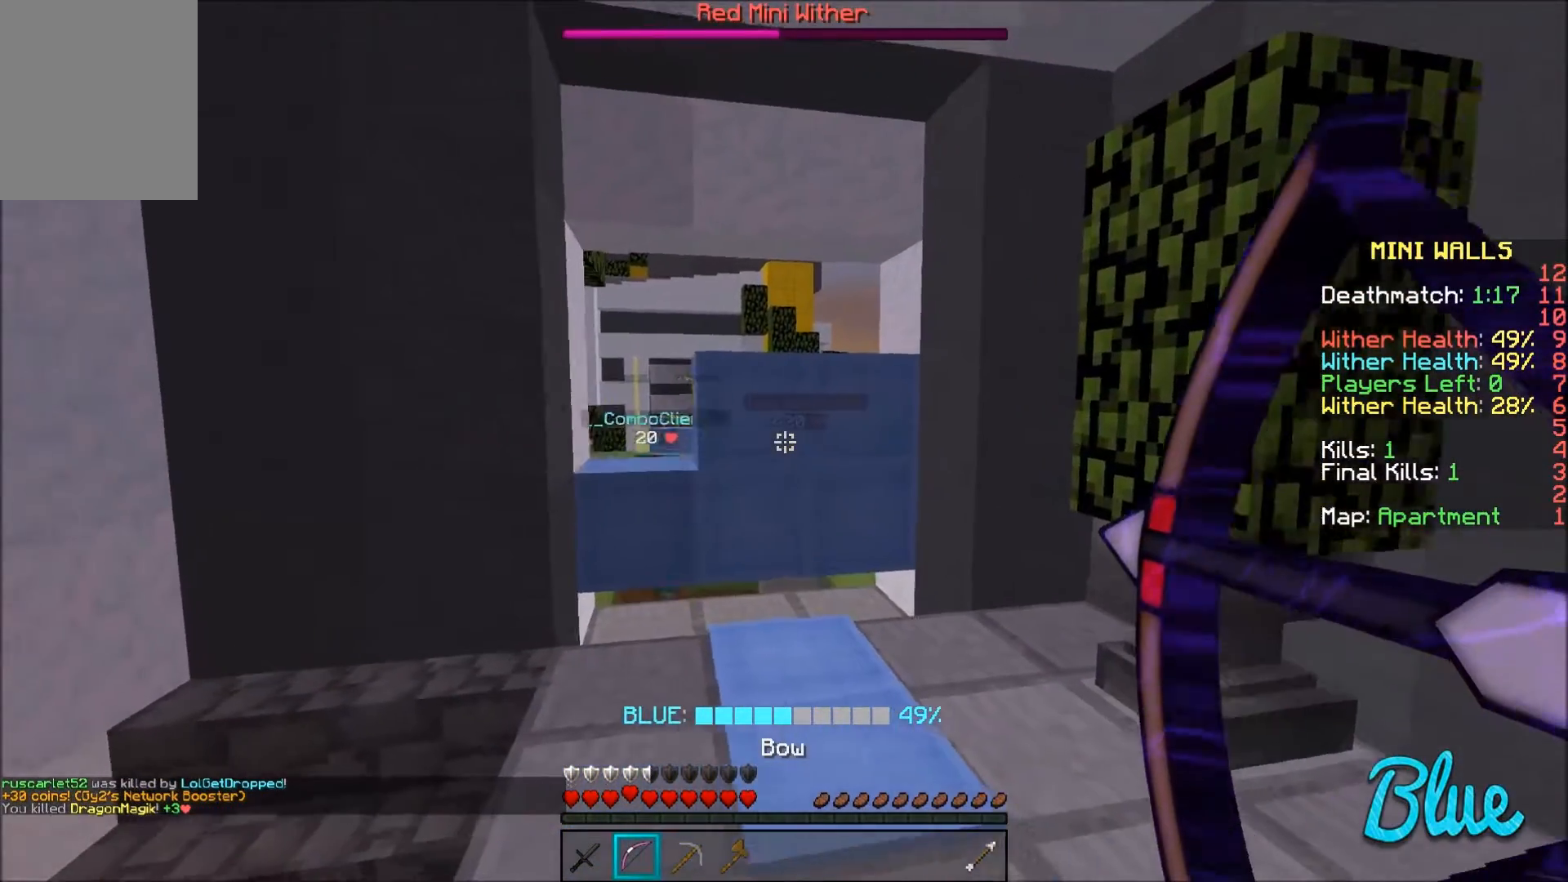
{"keys": ["a", "w"], "mouse": ["right"], "events": []}
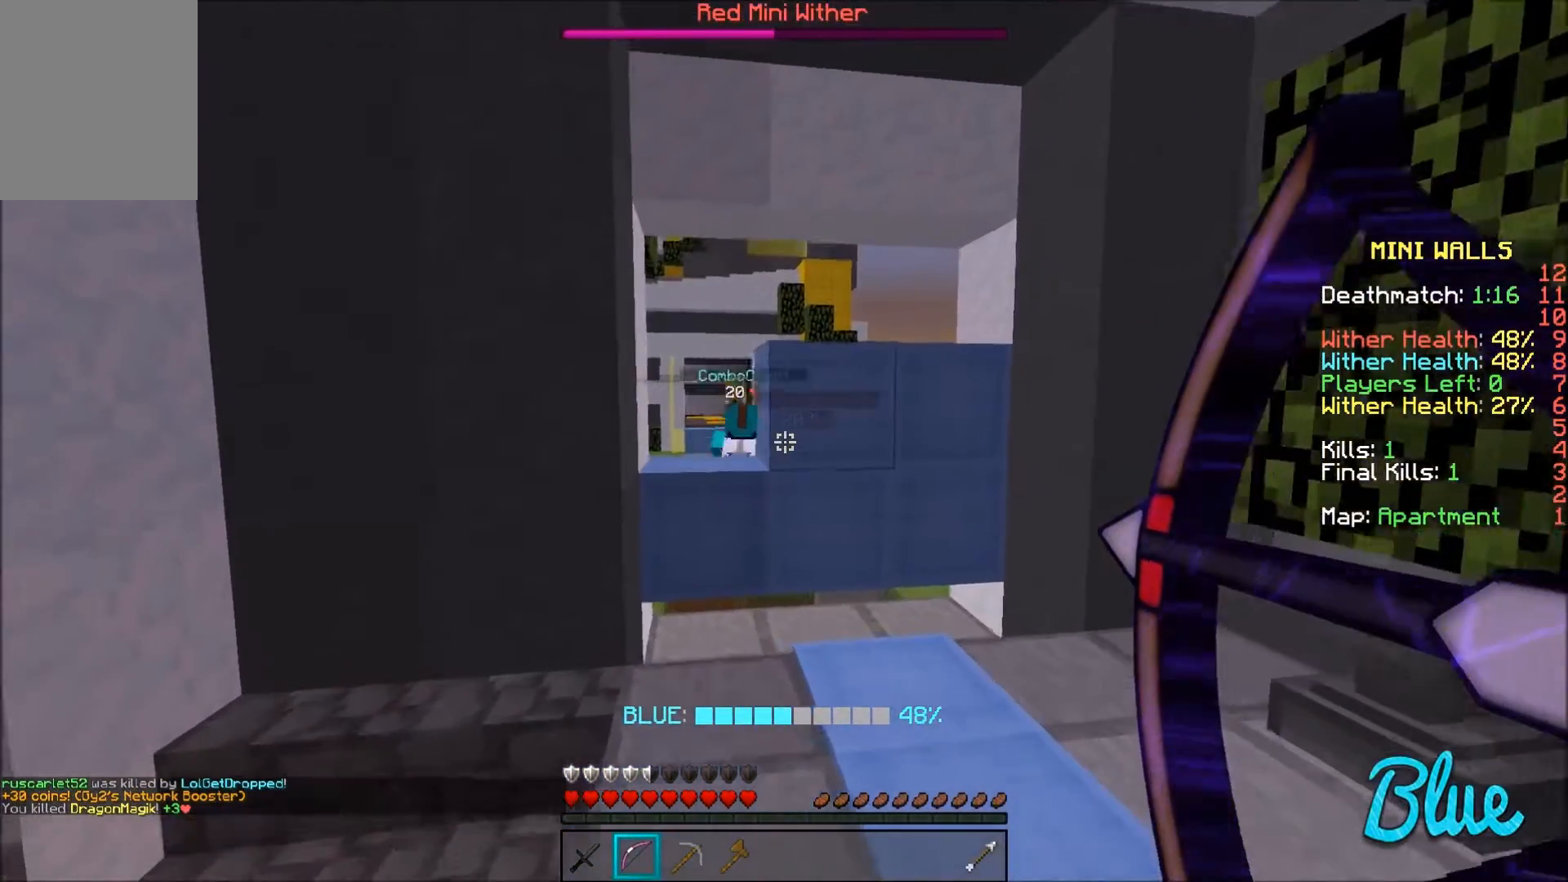
{"keys": ["a", "w"], "mouse": ["right"], "events": [[100, "a", "up"], [501, "a", "down"]]}
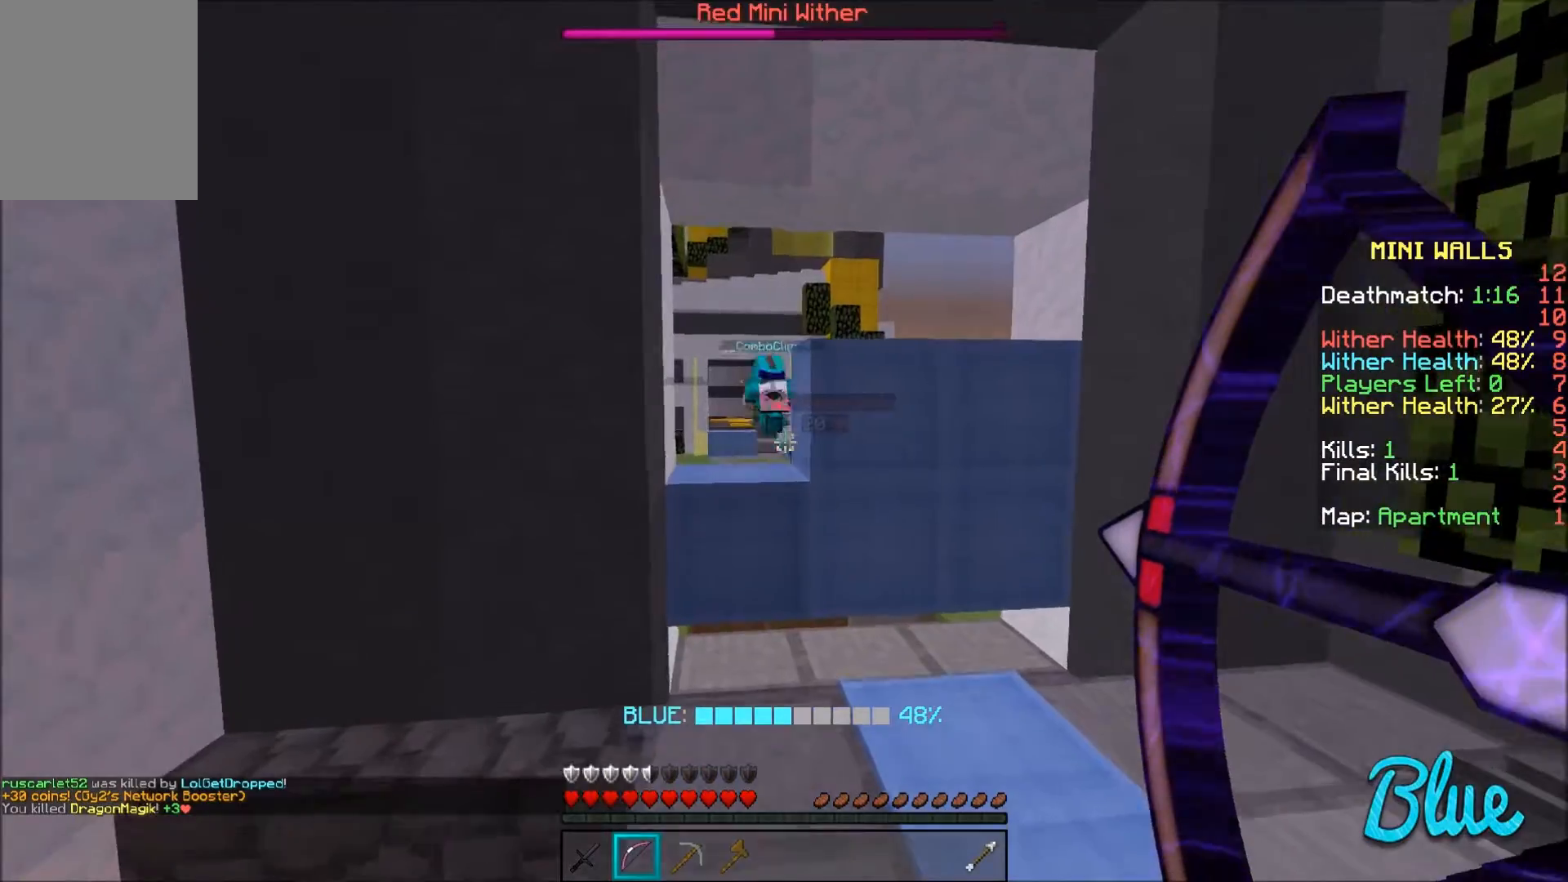
{"keys": ["w"], "mouse": [], "events": [[167, "a", "up"], [500, "mouse_right", "up"]]}
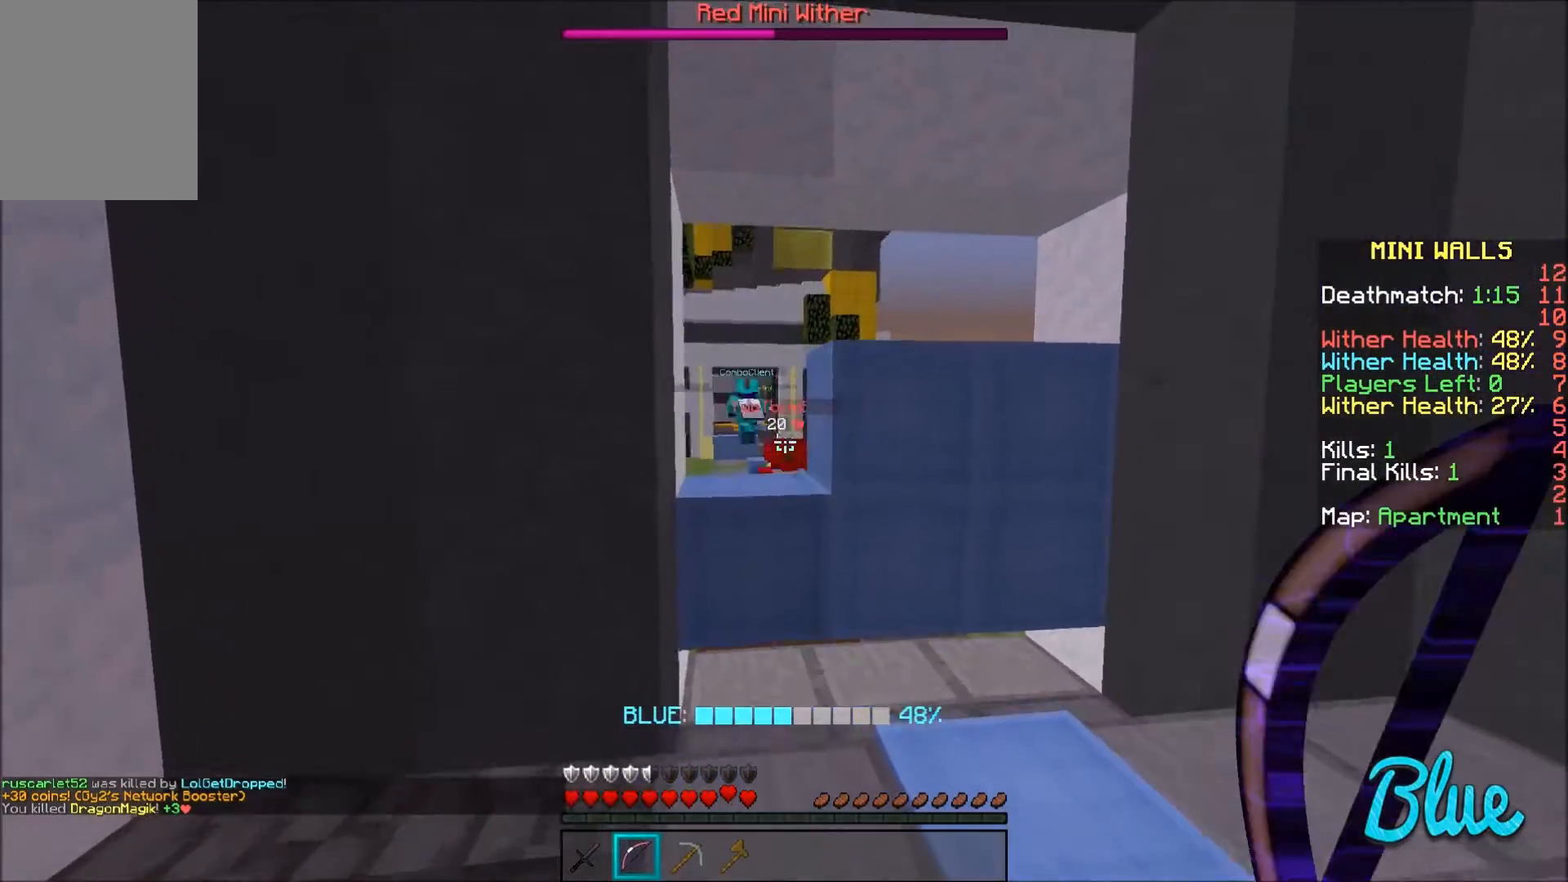
{"keys": ["a", "w"], "mouse": [], "events": [[501, "a", "down"]]}
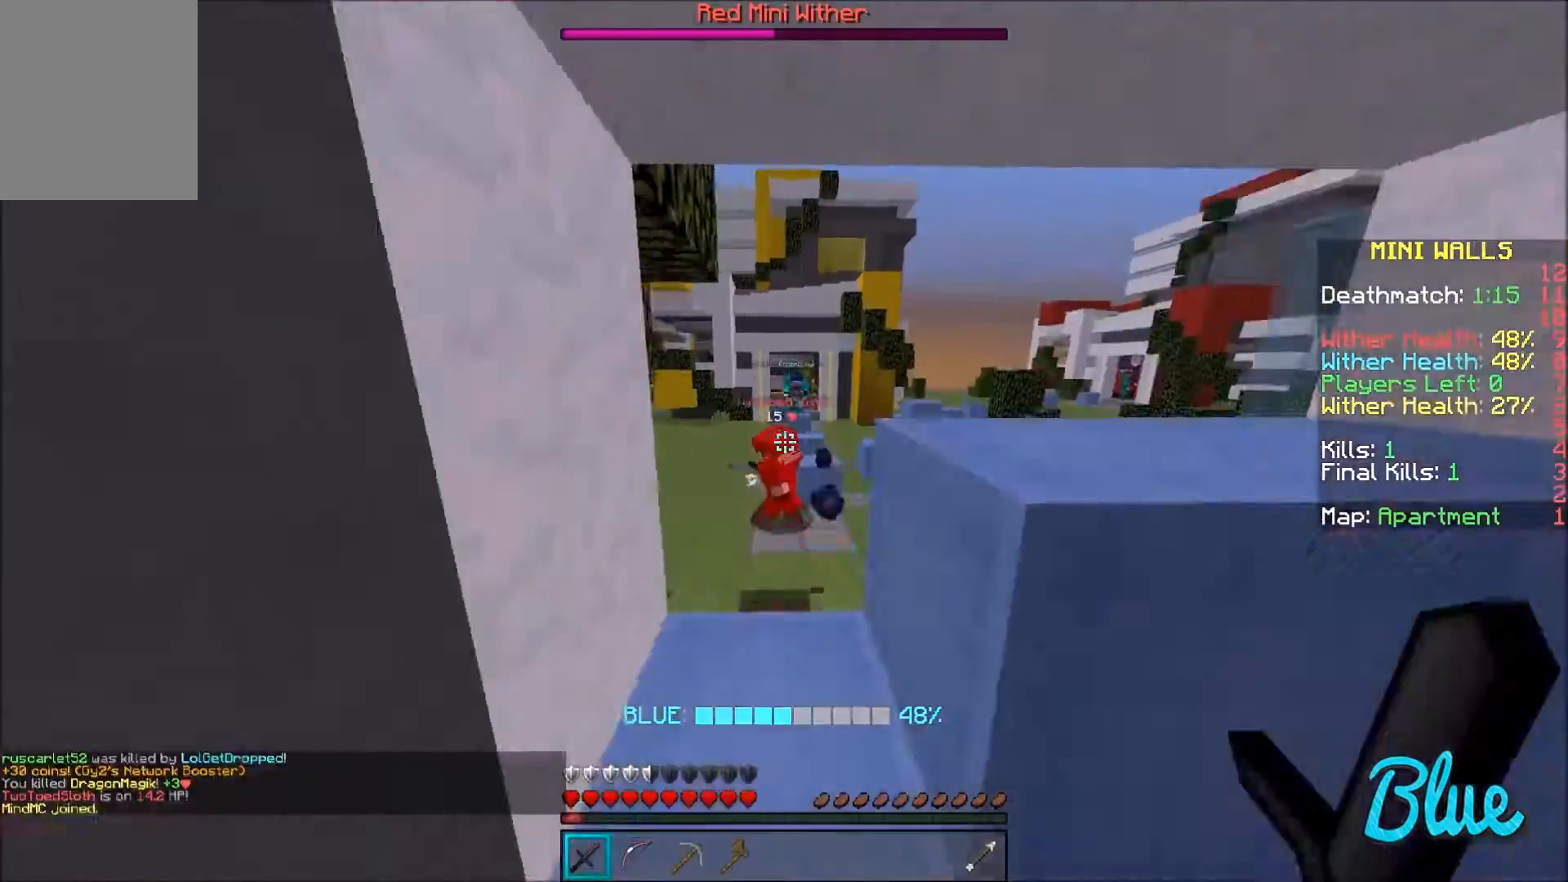
{"keys": ["a", "w"], "mouse": [], "events": [[233, "a", "up"], [434, "a", "down"]]}
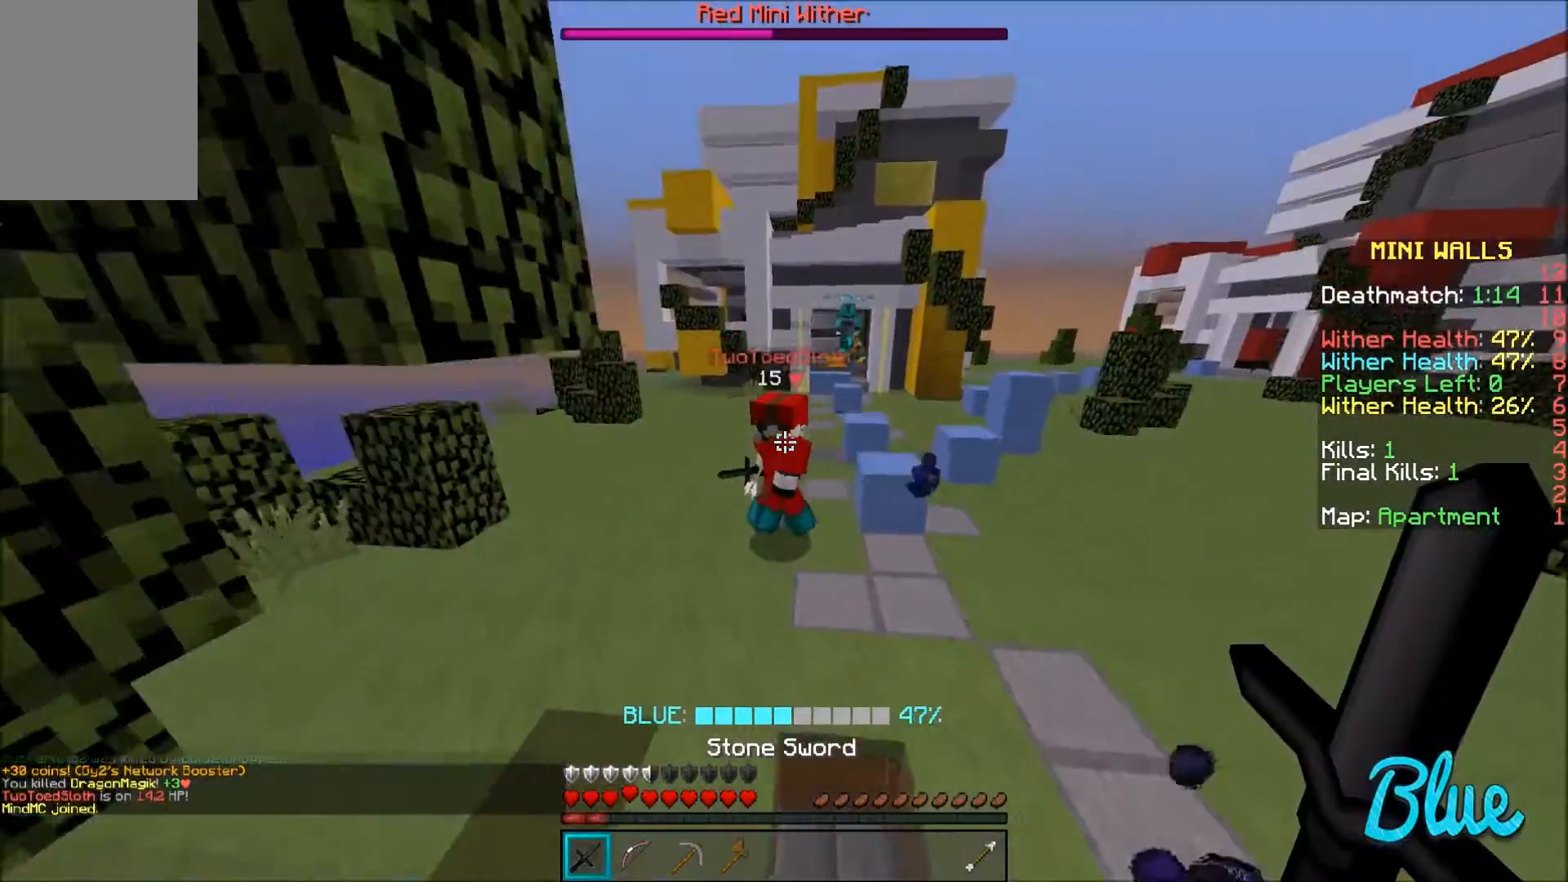
{"keys": ["a"], "mouse": [], "events": [[134, "mouse_left", "down"], [201, "mouse_left", "up"], [301, "mouse_left", "down"], [334, "mouse_left", "up"], [401, "mouse_left", "down"], [468, "w", "up"], [501, "mouse_left", "up"]]}